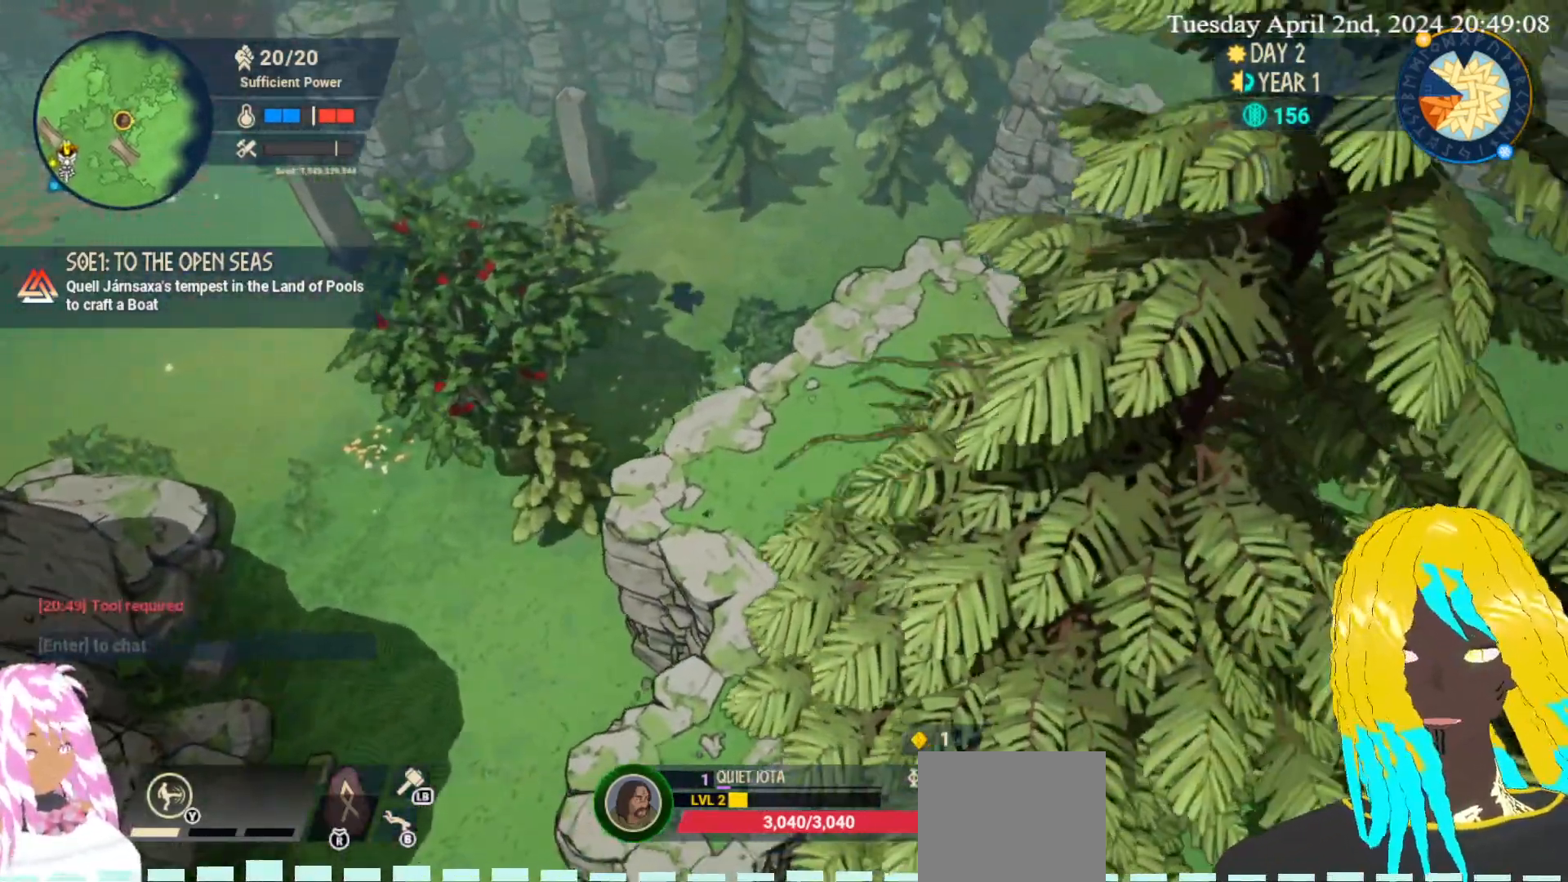
Gameplay with a controller (PlayStation layout); each line is a JSON object with the inputs held at the frame after it. "events" lists button and stick changes between this image and that frame as [ms after this image, input, new state], when the widget could be followed in between.
{"buttons": [], "left_stick": "down", "right_stick": "center", "events": [[17, "left_stick", "down-left"], [383, "left_stick", "down"]]}
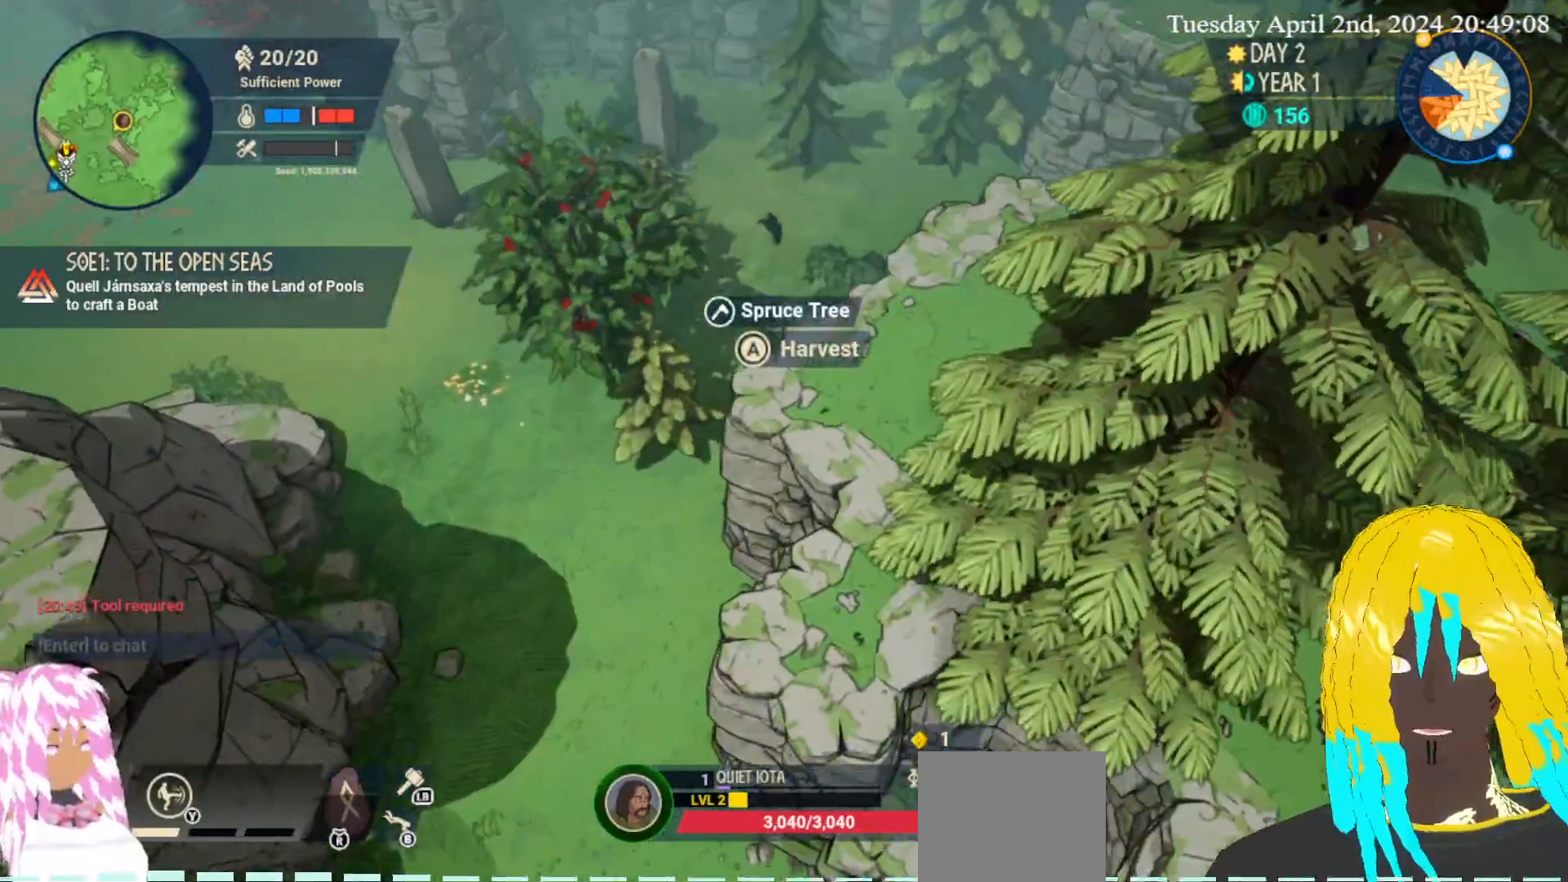
{"buttons": [], "left_stick": "down", "right_stick": "center", "events": []}
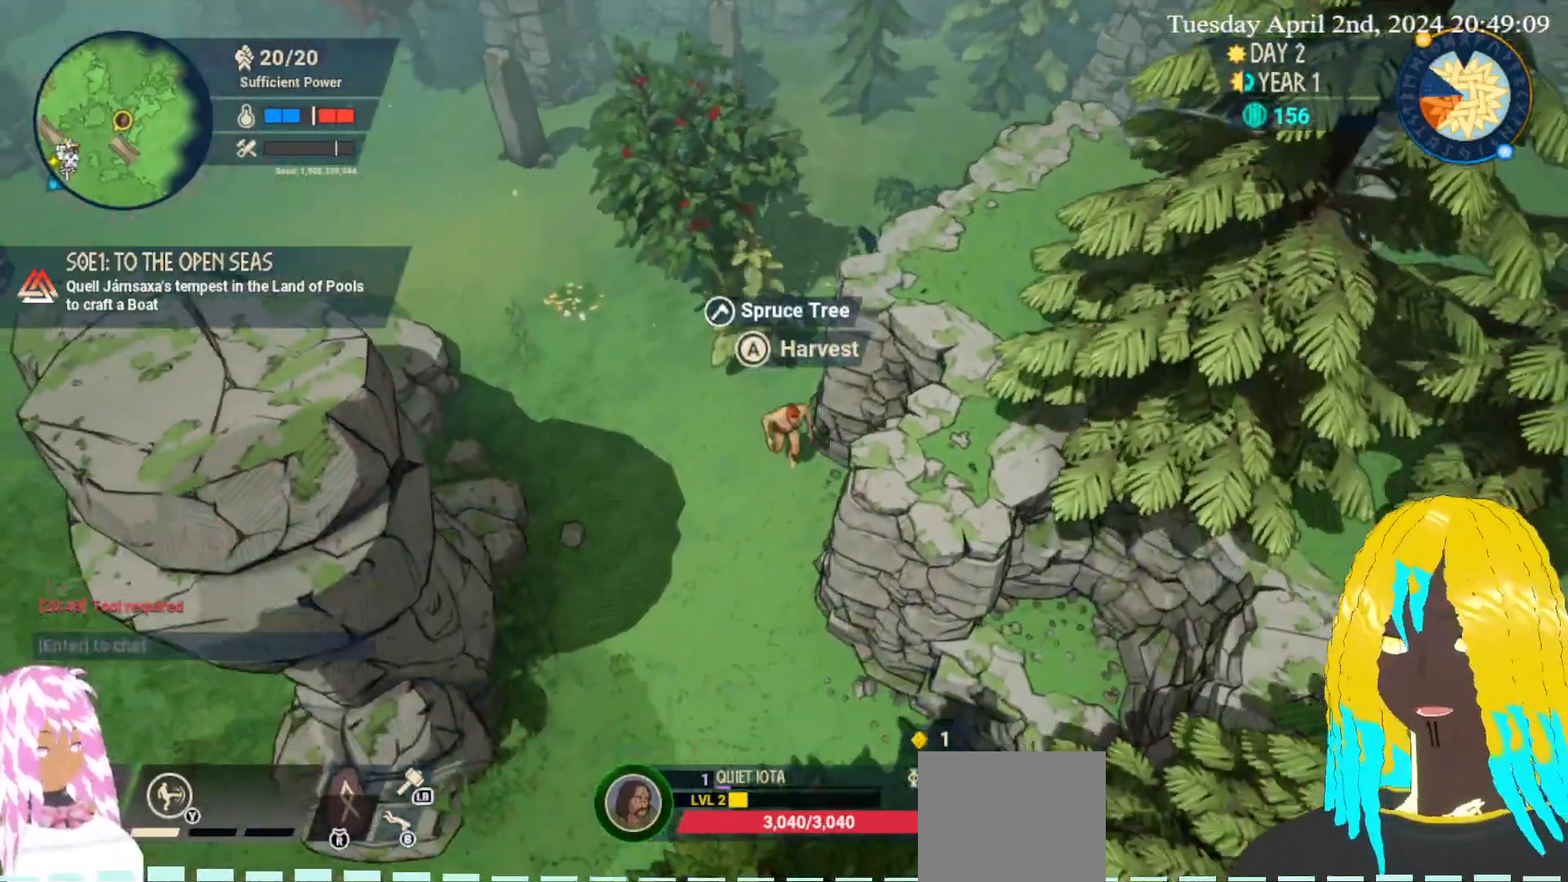
{"buttons": [], "left_stick": "down-left", "right_stick": "center", "events": [[267, "left_stick", "down-left"]]}
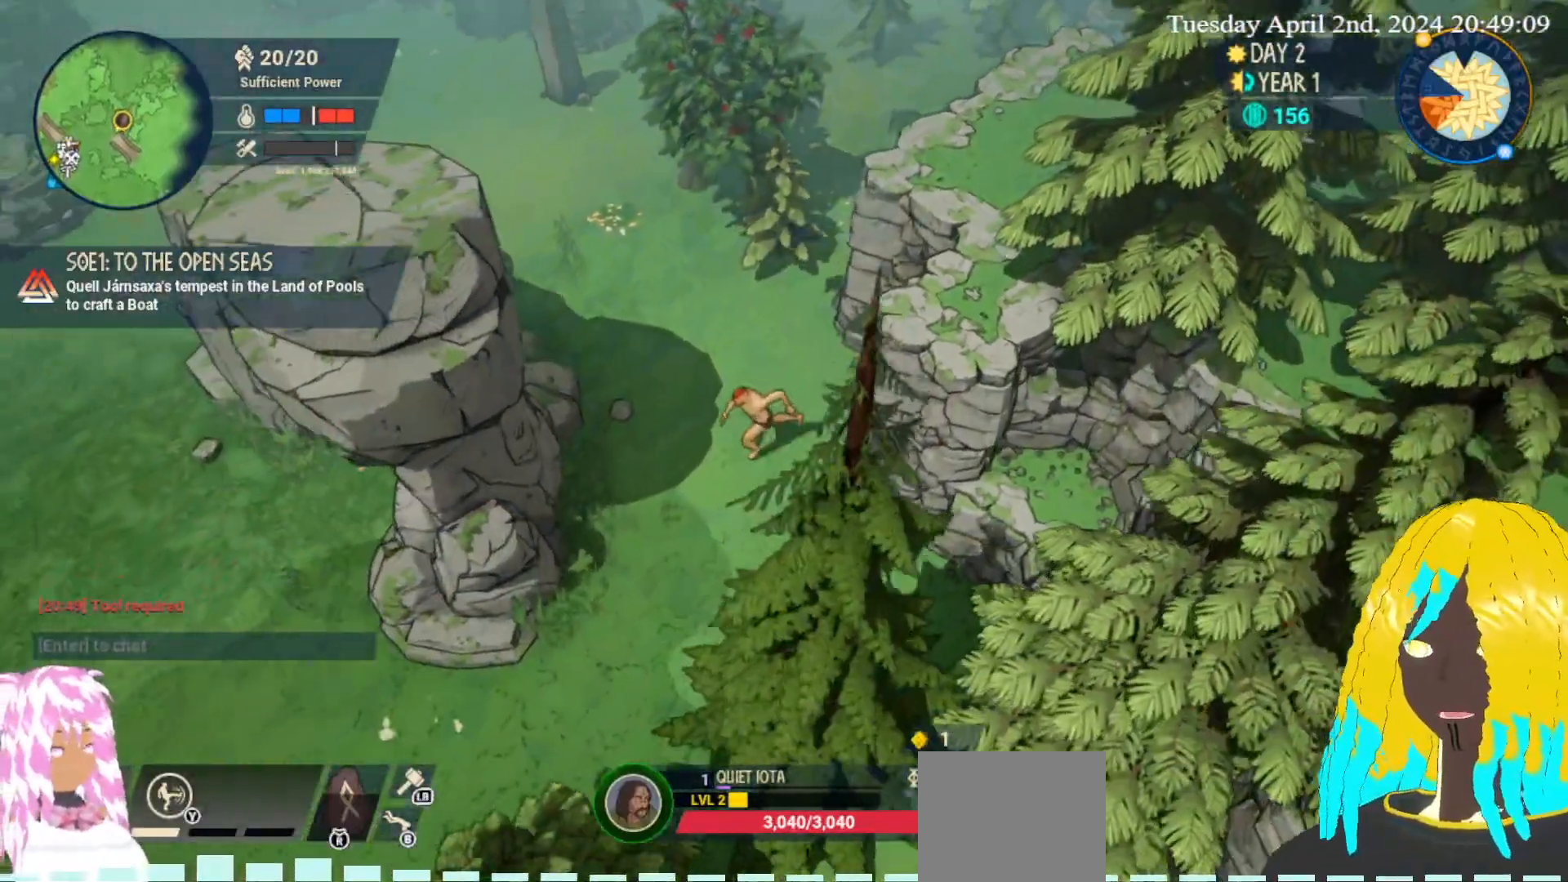
{"buttons": [], "left_stick": "down-left", "right_stick": "center", "events": []}
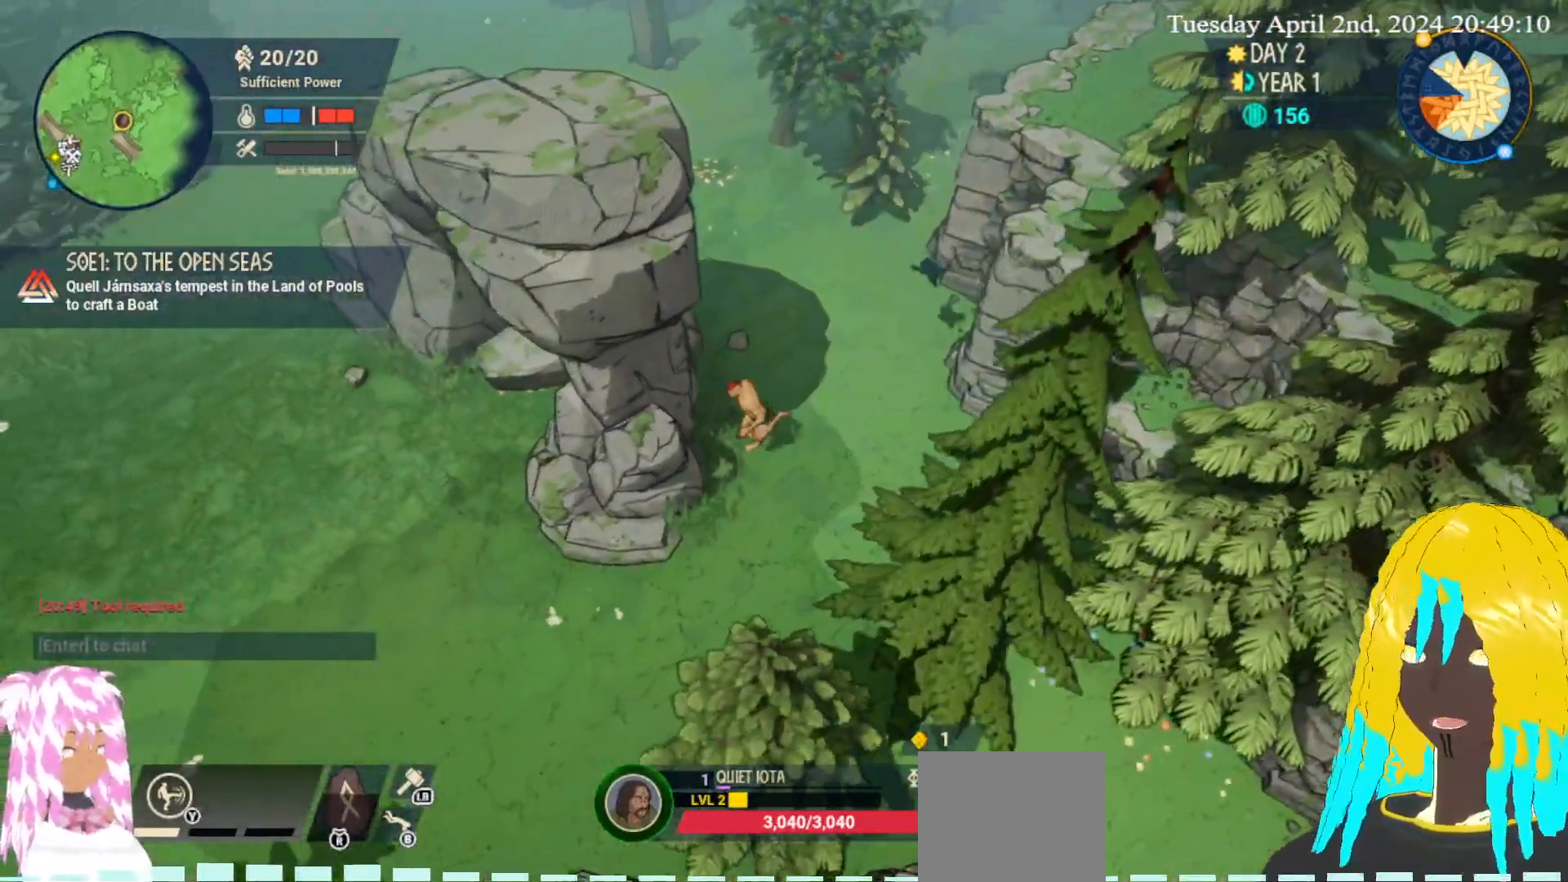
{"buttons": [], "left_stick": "down-left", "right_stick": "center", "events": []}
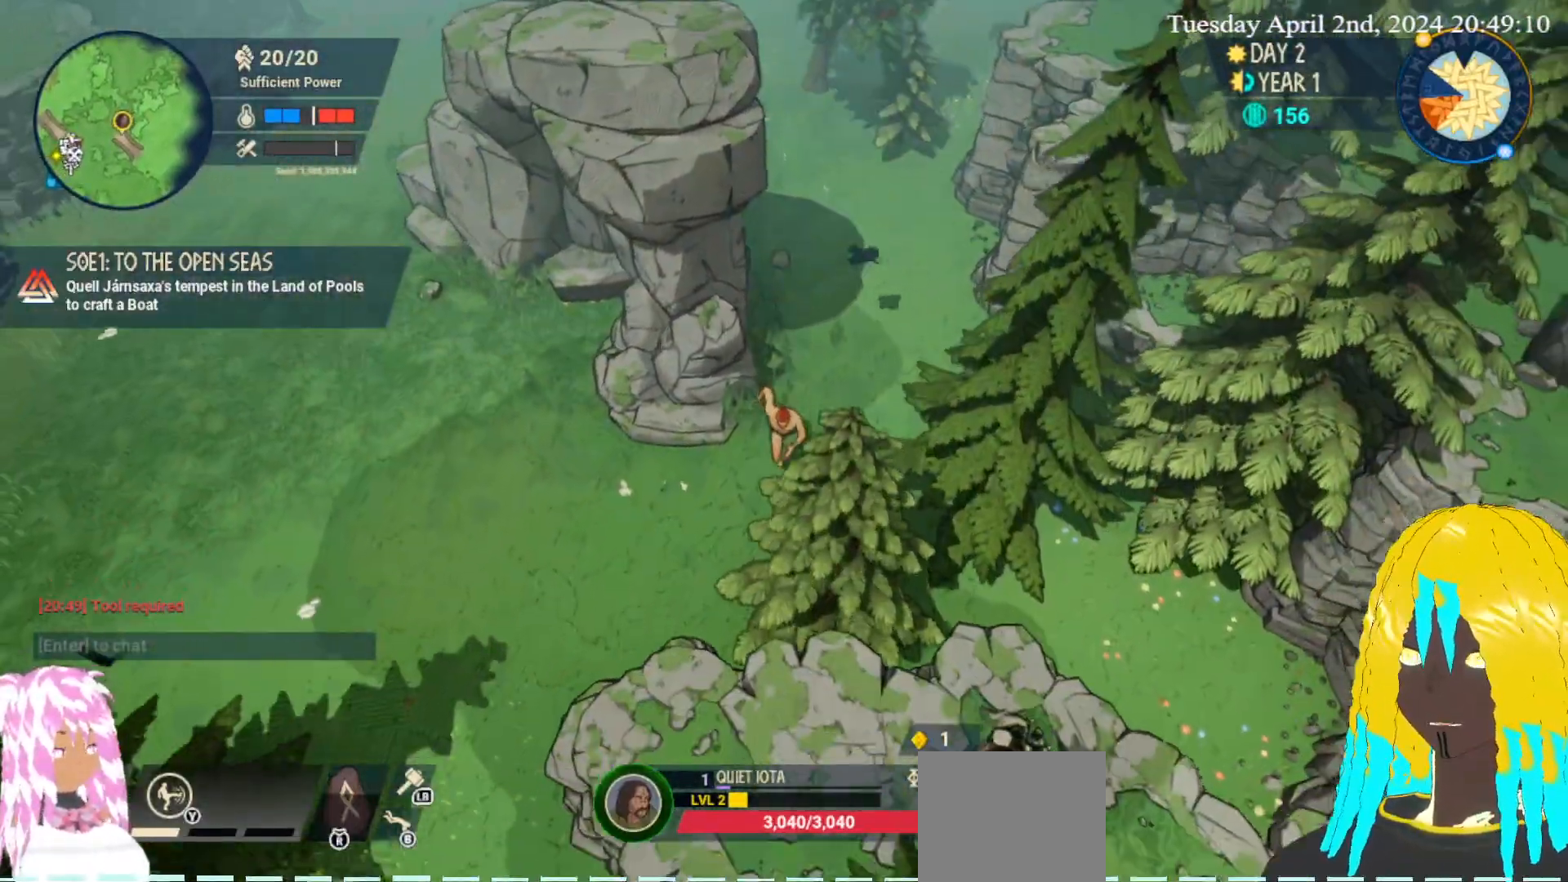
{"buttons": [], "left_stick": "down-right", "right_stick": "center", "events": [[450, "left_stick", "down-right"]]}
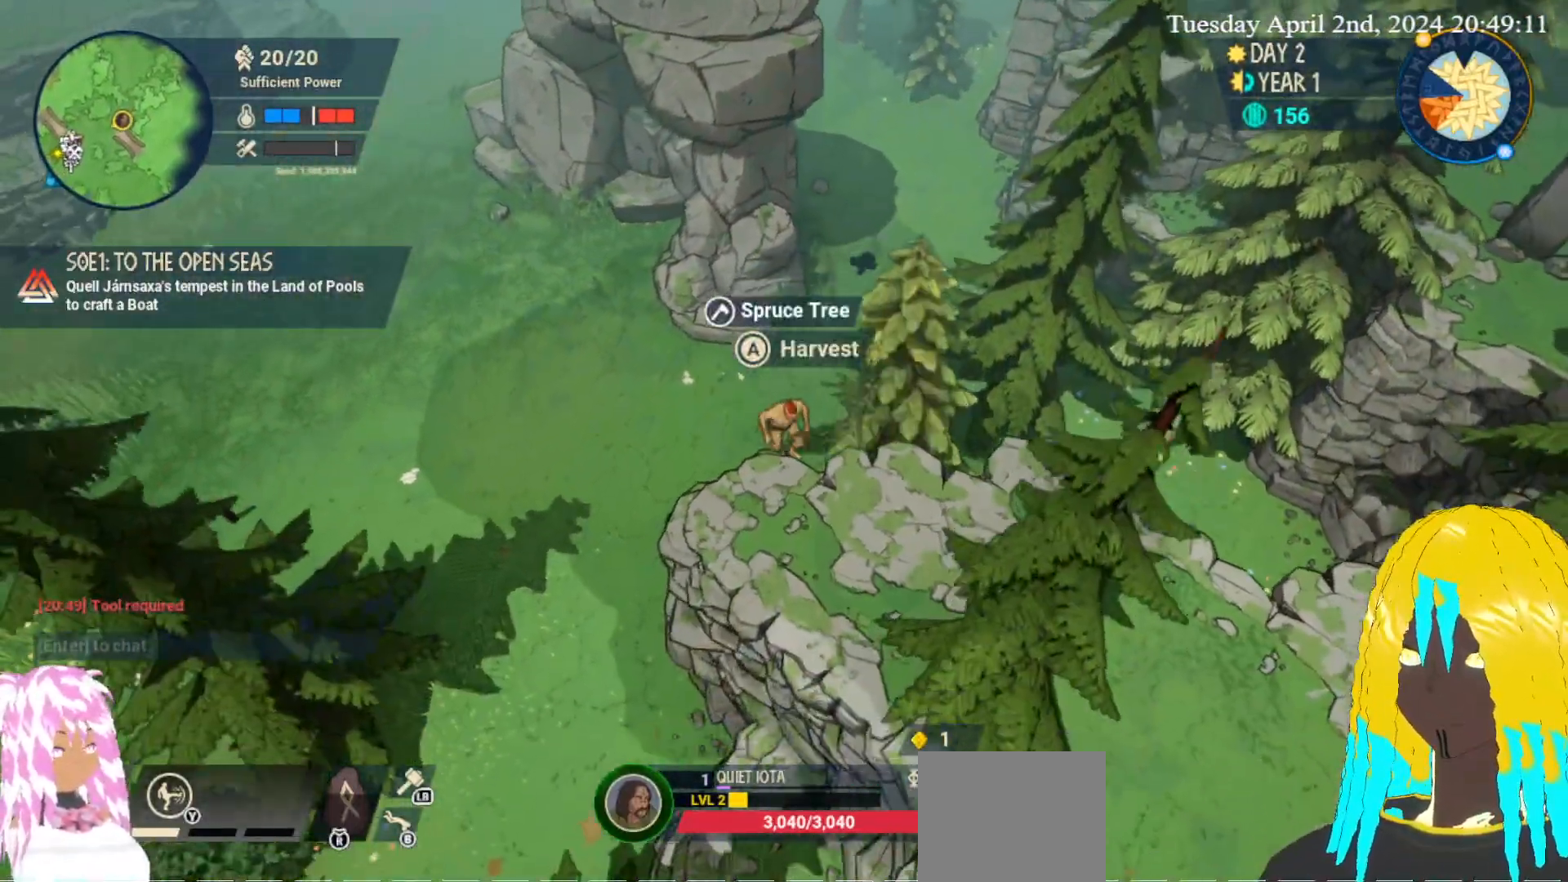
{"buttons": [], "left_stick": "up-left", "right_stick": "center", "events": [[100, "left_stick", "right"], [300, "CROSS", "down"], [383, "left_stick", "up"], [417, "CROSS", "up"], [450, "left_stick", "up-left"]]}
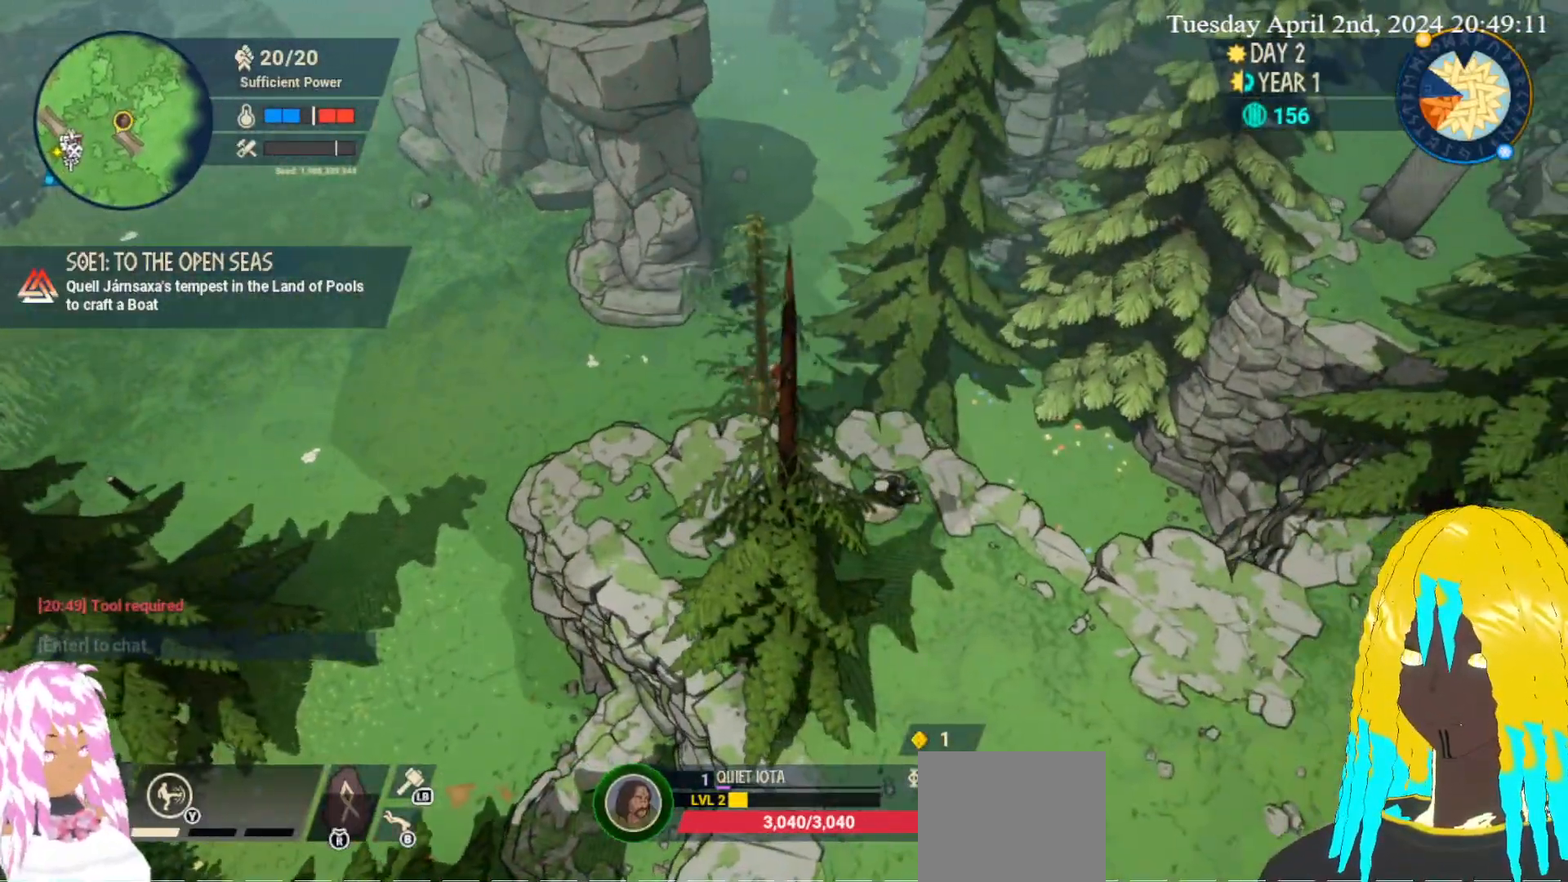
{"buttons": [], "left_stick": "left", "right_stick": "center", "events": [[150, "left_stick", "left"], [350, "left_stick", "center"], [500, "left_stick", "left"]]}
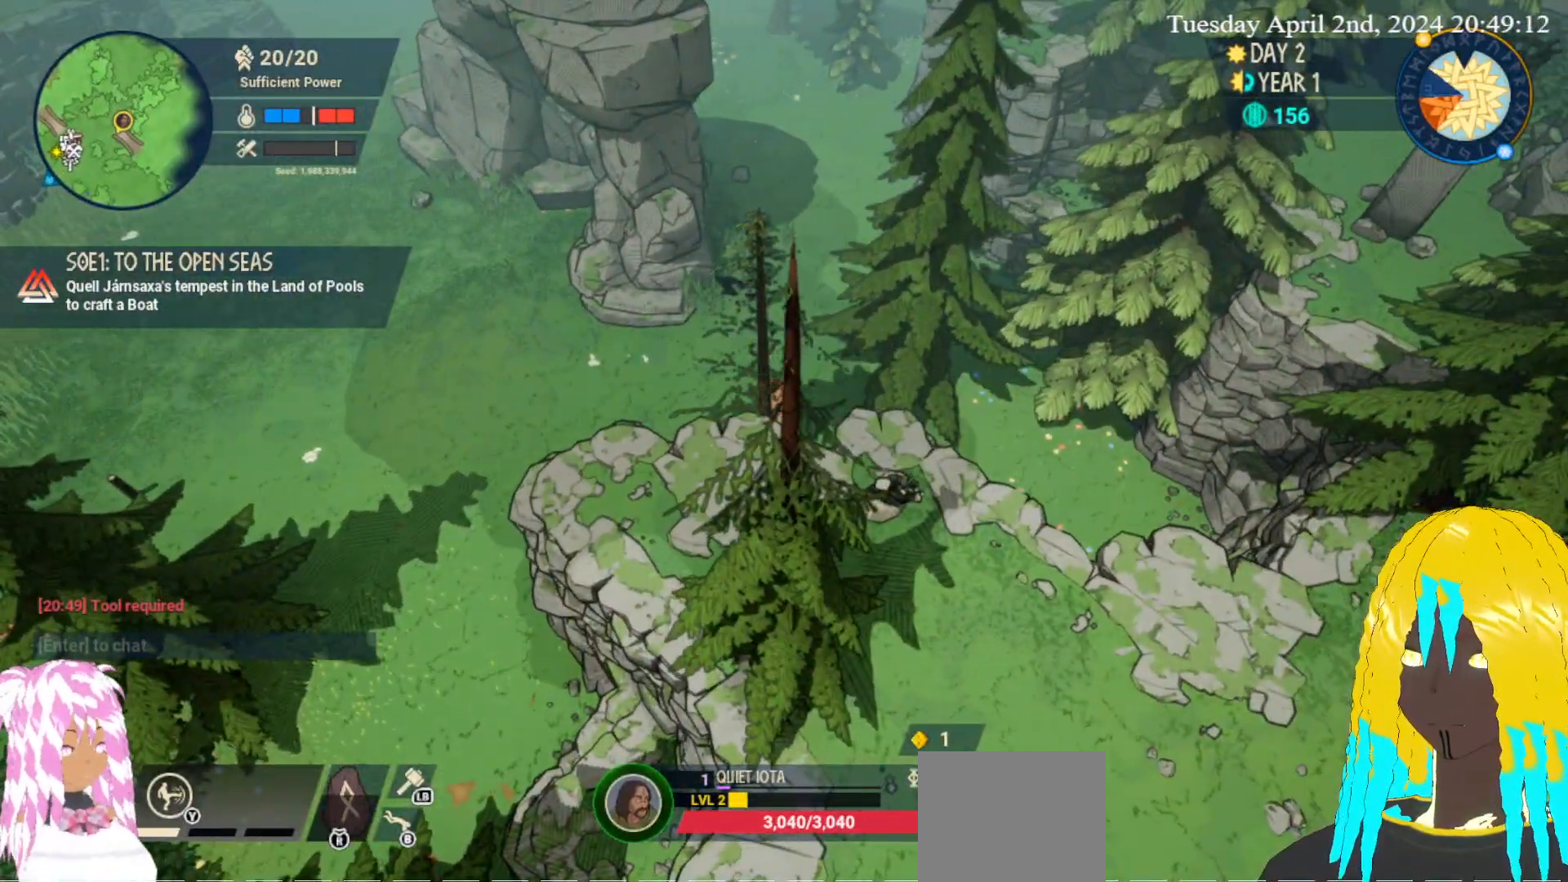
{"buttons": [], "left_stick": "down-left", "right_stick": "center", "events": [[200, "left_stick", "down-left"]]}
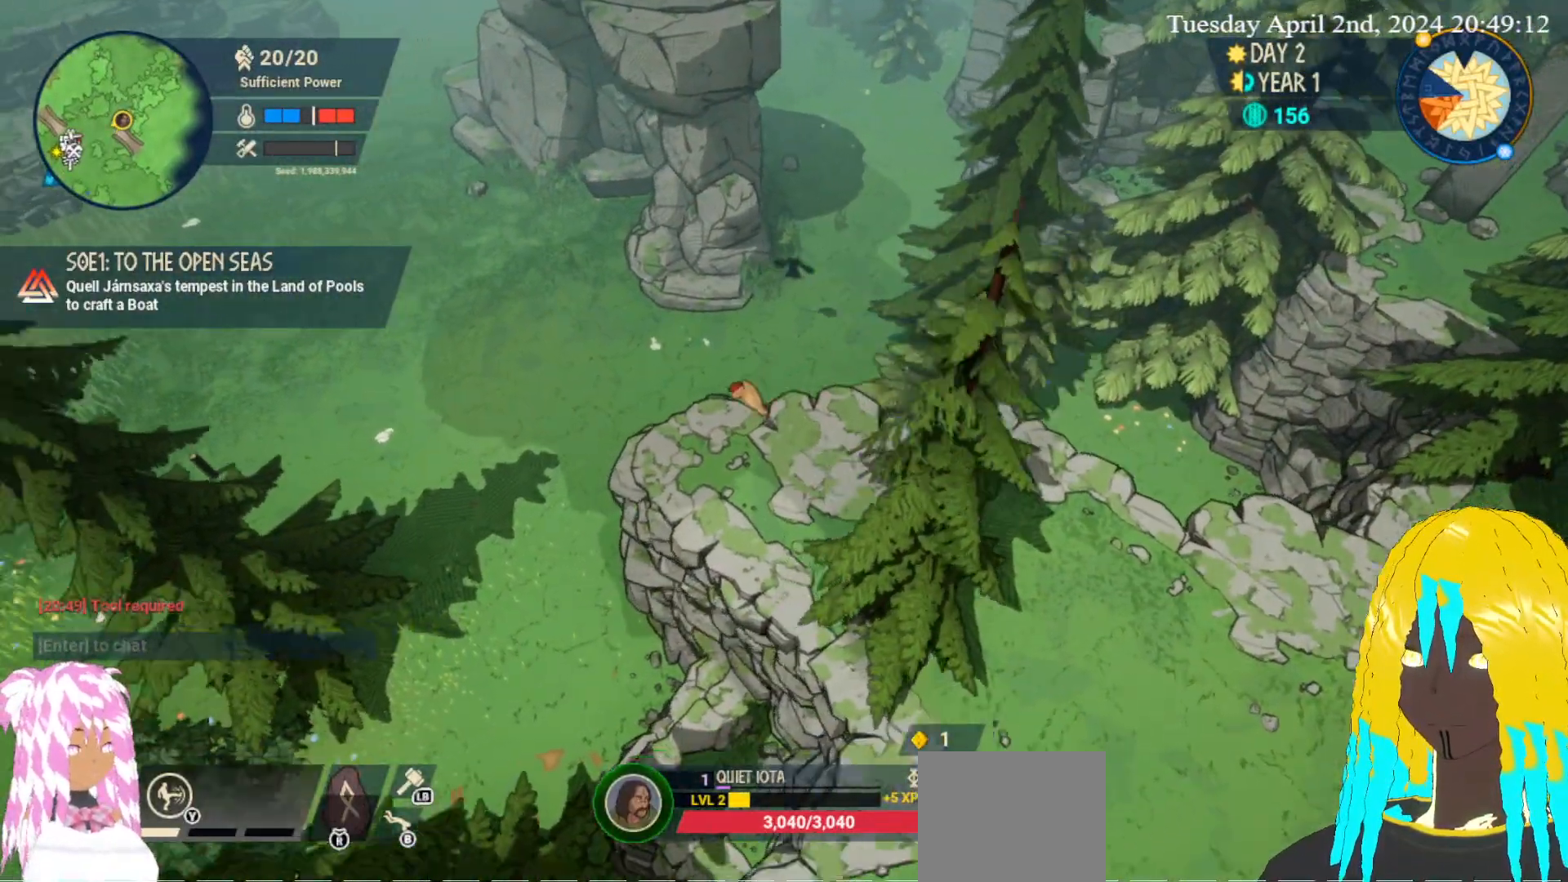
{"buttons": [], "left_stick": "down-left", "right_stick": "center", "events": []}
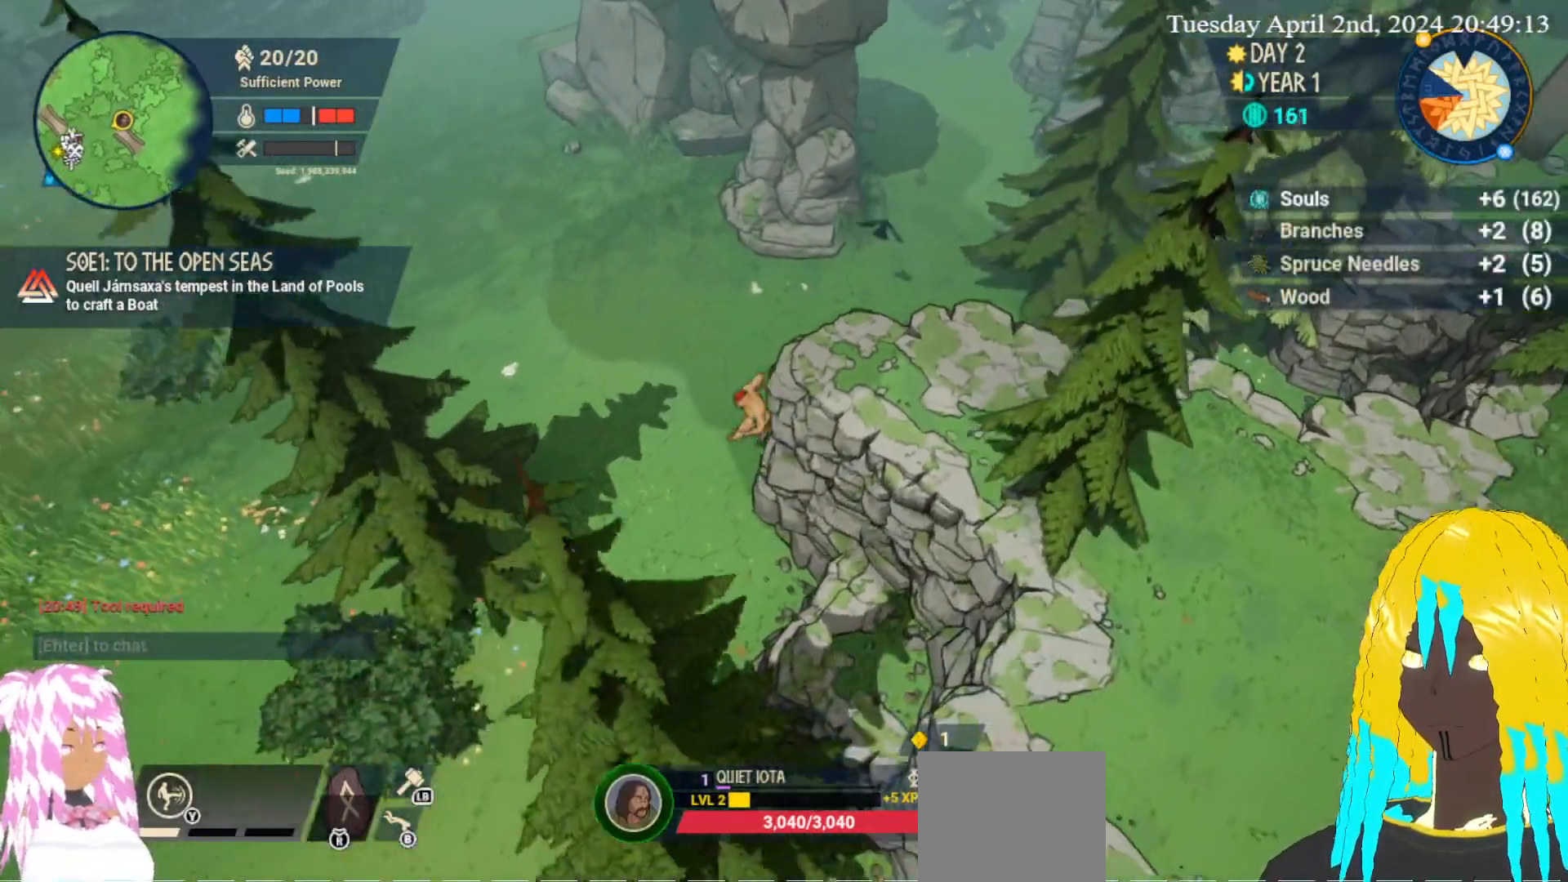
{"buttons": [], "left_stick": "down-left", "right_stick": "center", "events": []}
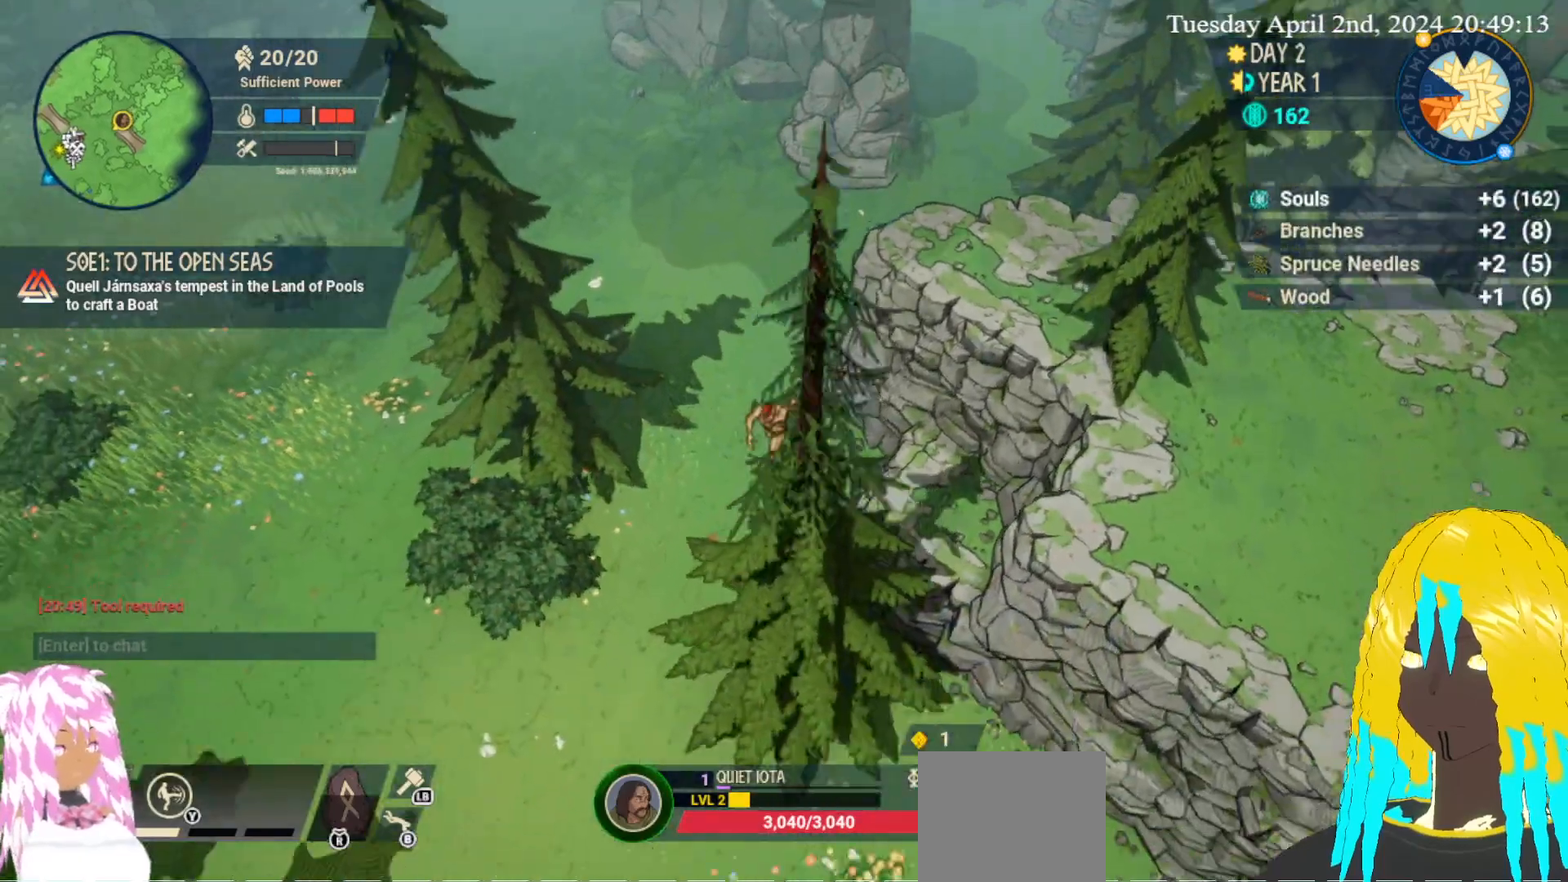
{"buttons": [], "left_stick": "down-left", "right_stick": "center", "events": []}
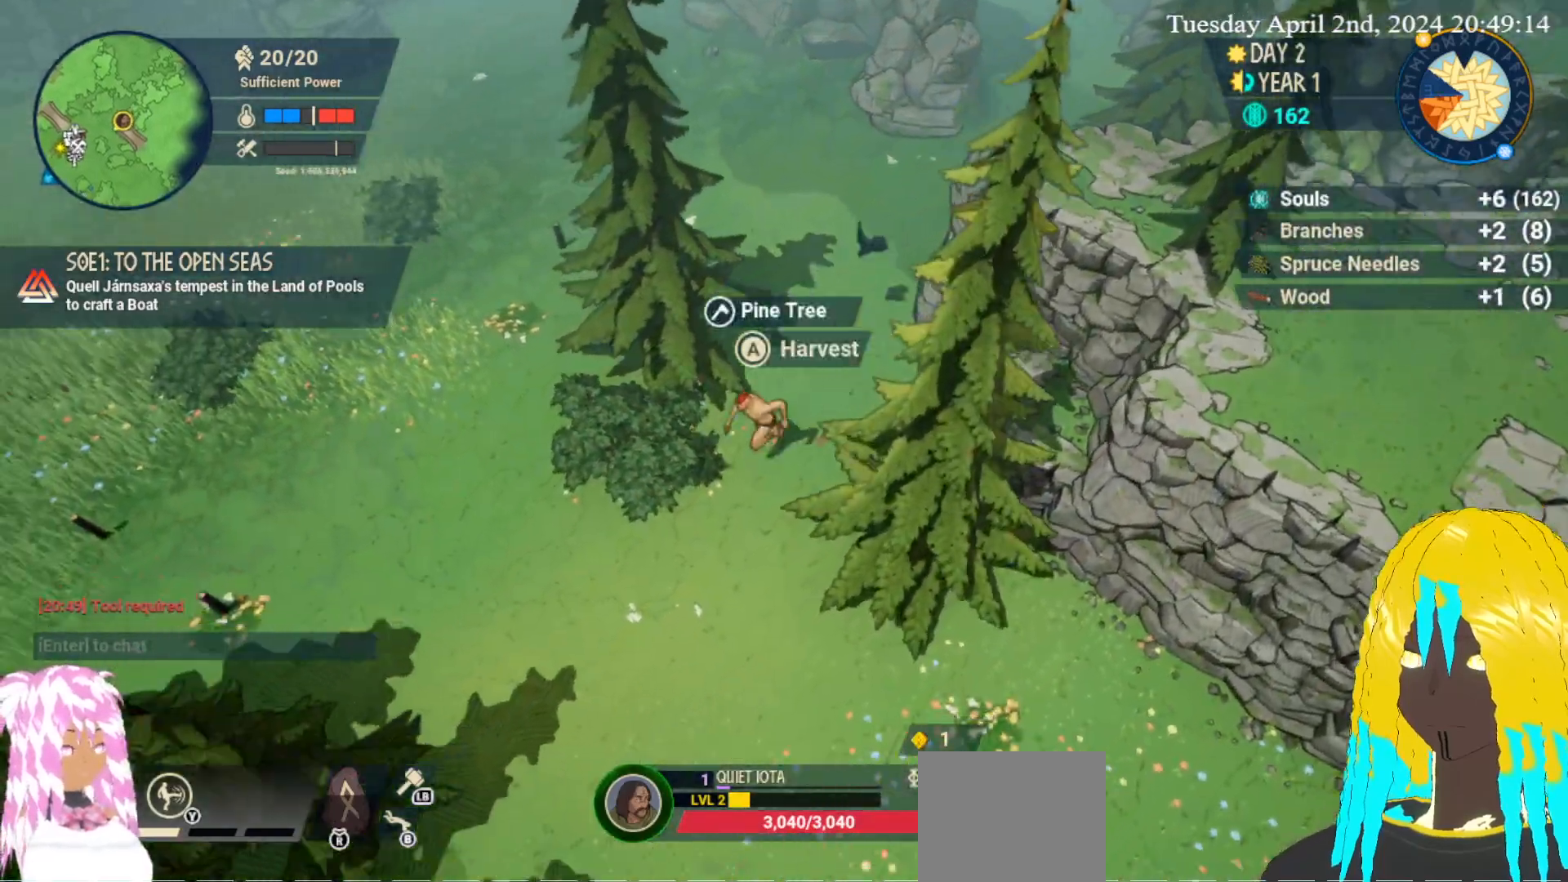
{"buttons": [], "left_stick": "down-left", "right_stick": "center", "events": []}
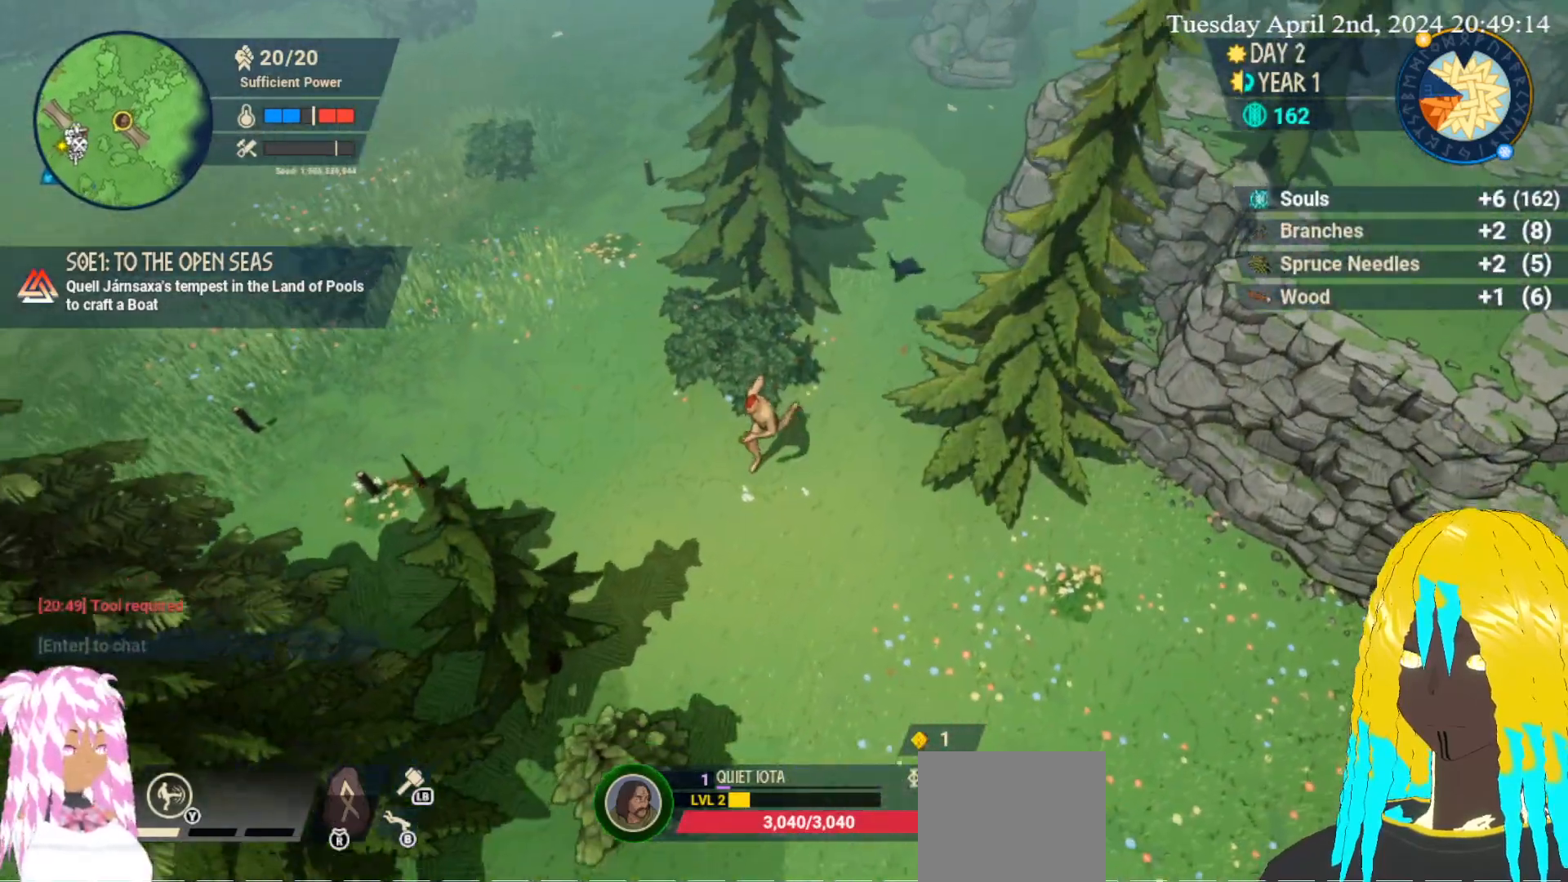
{"buttons": [], "left_stick": "down-left", "right_stick": "center", "events": []}
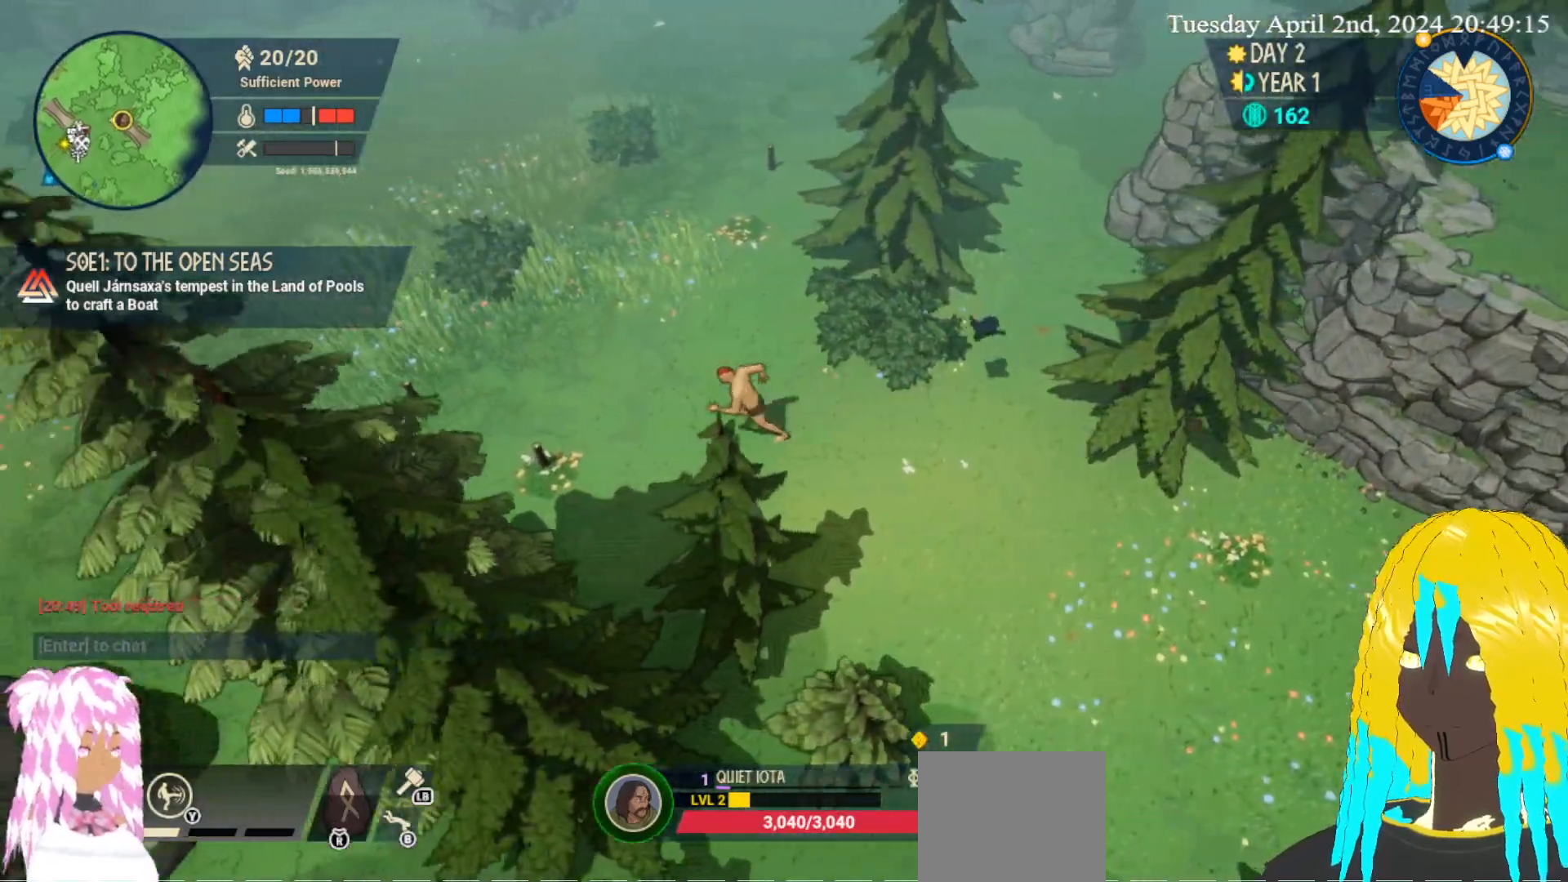
{"buttons": [], "left_stick": "left", "right_stick": "center", "events": [[500, "left_stick", "left"]]}
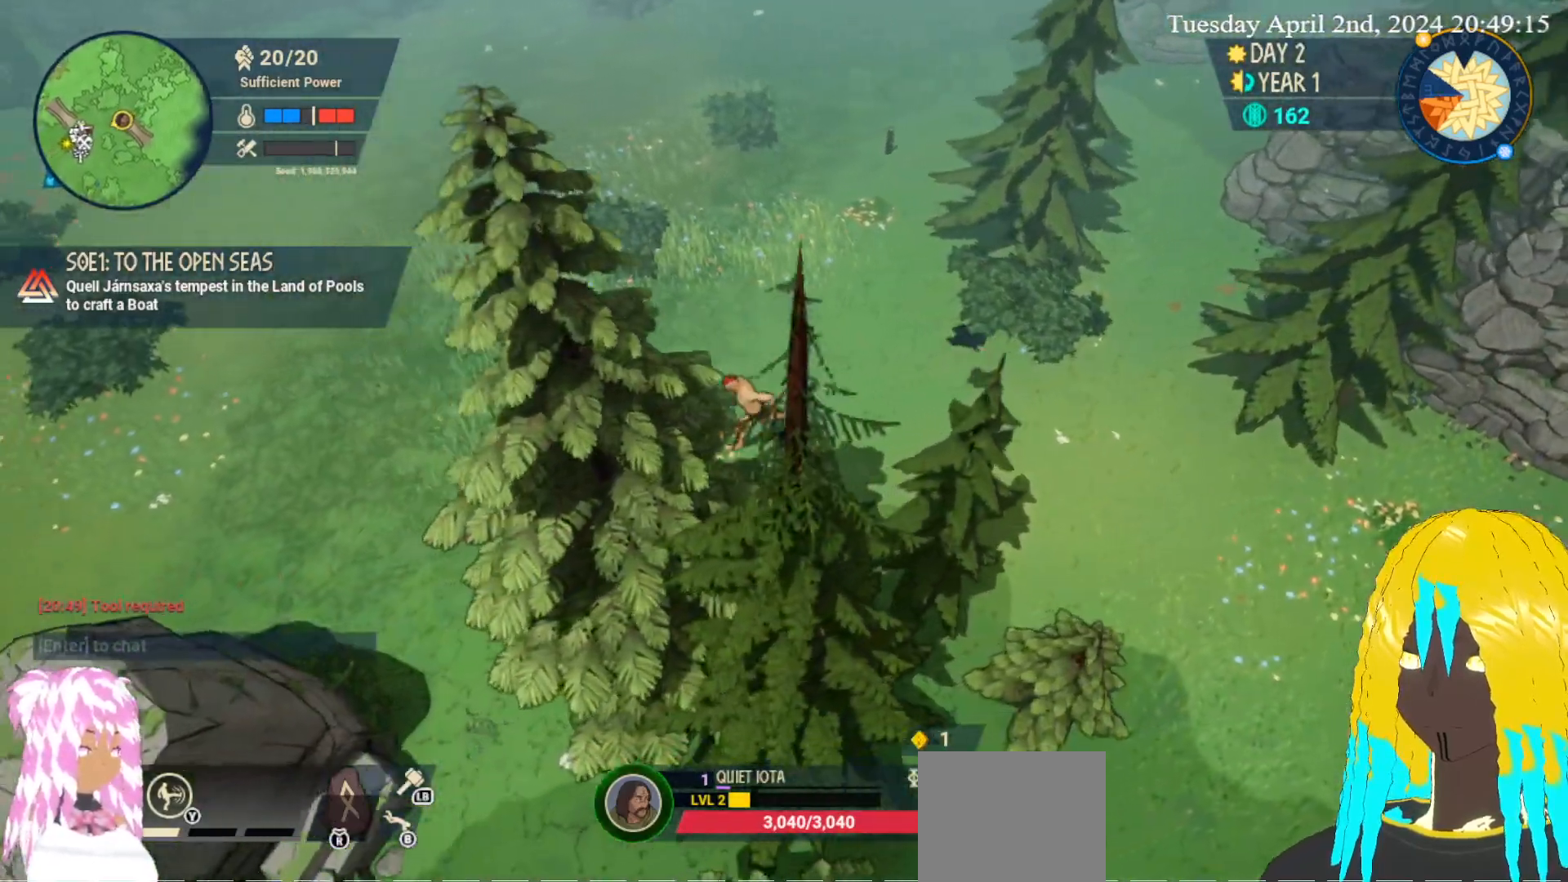
{"buttons": [], "left_stick": "up-left", "right_stick": "center", "events": [[483, "left_stick", "up-left"]]}
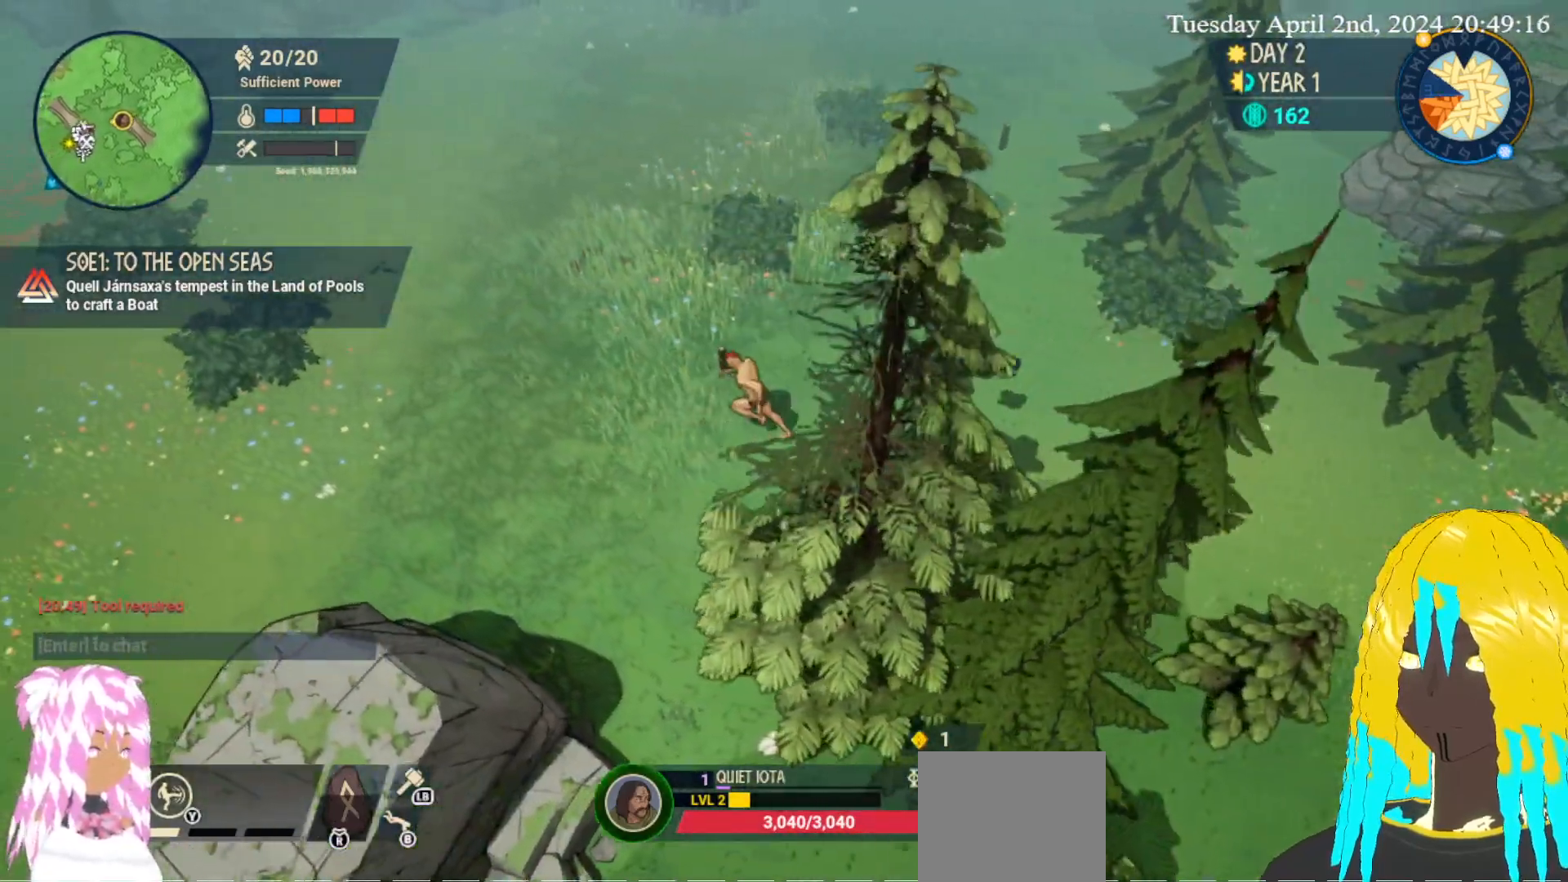
{"buttons": [], "left_stick": "up-right", "right_stick": "center", "events": [[250, "left_stick", "up-right"]]}
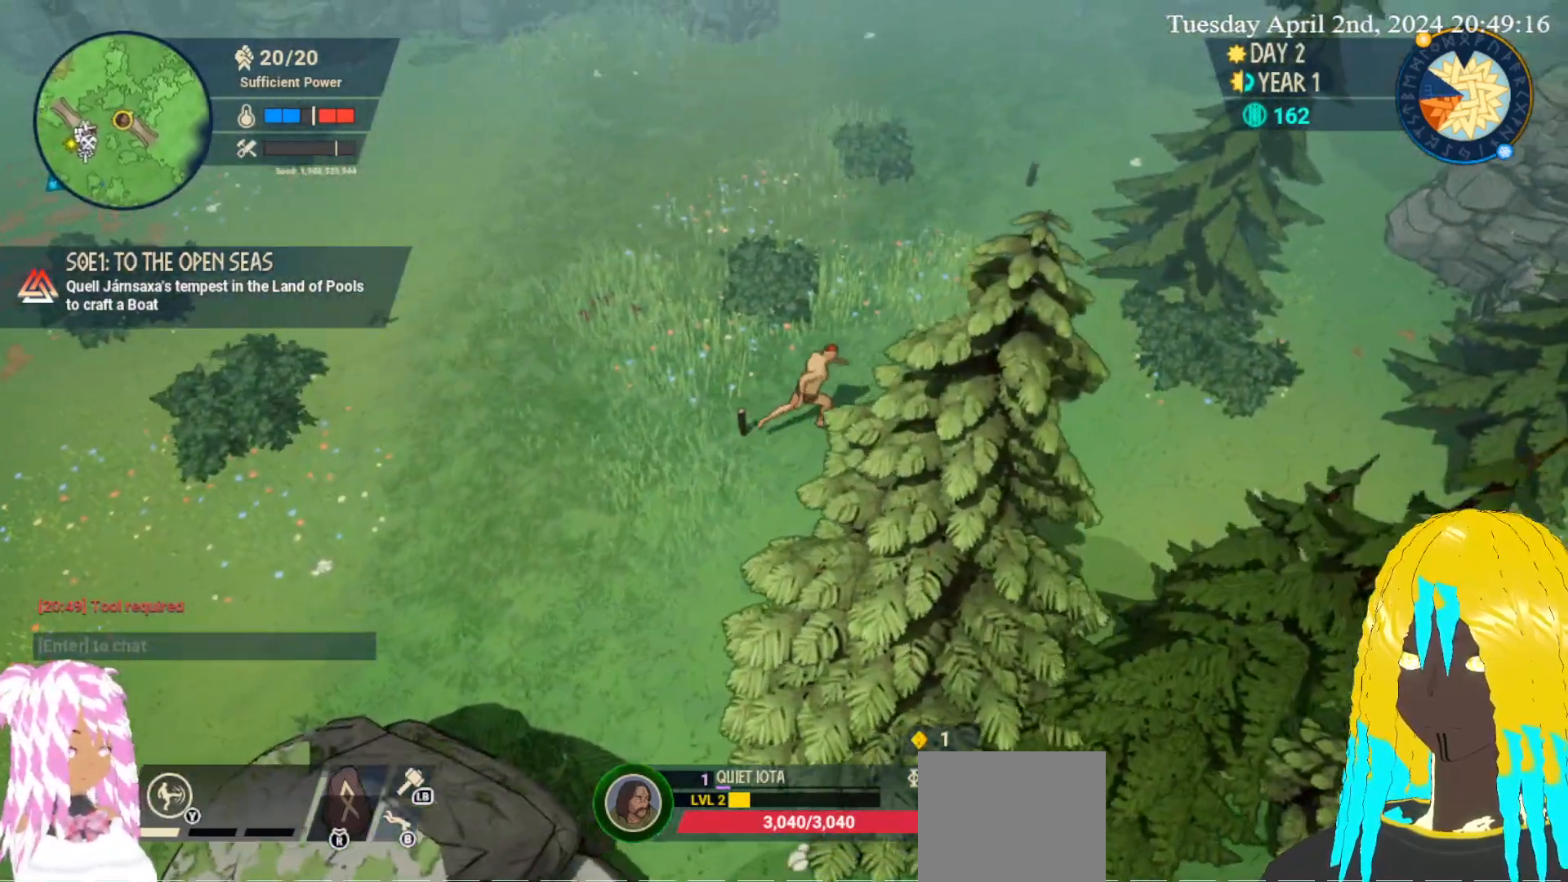
{"buttons": [], "left_stick": "right", "right_stick": "center", "events": [[33, "left_stick", "right"]]}
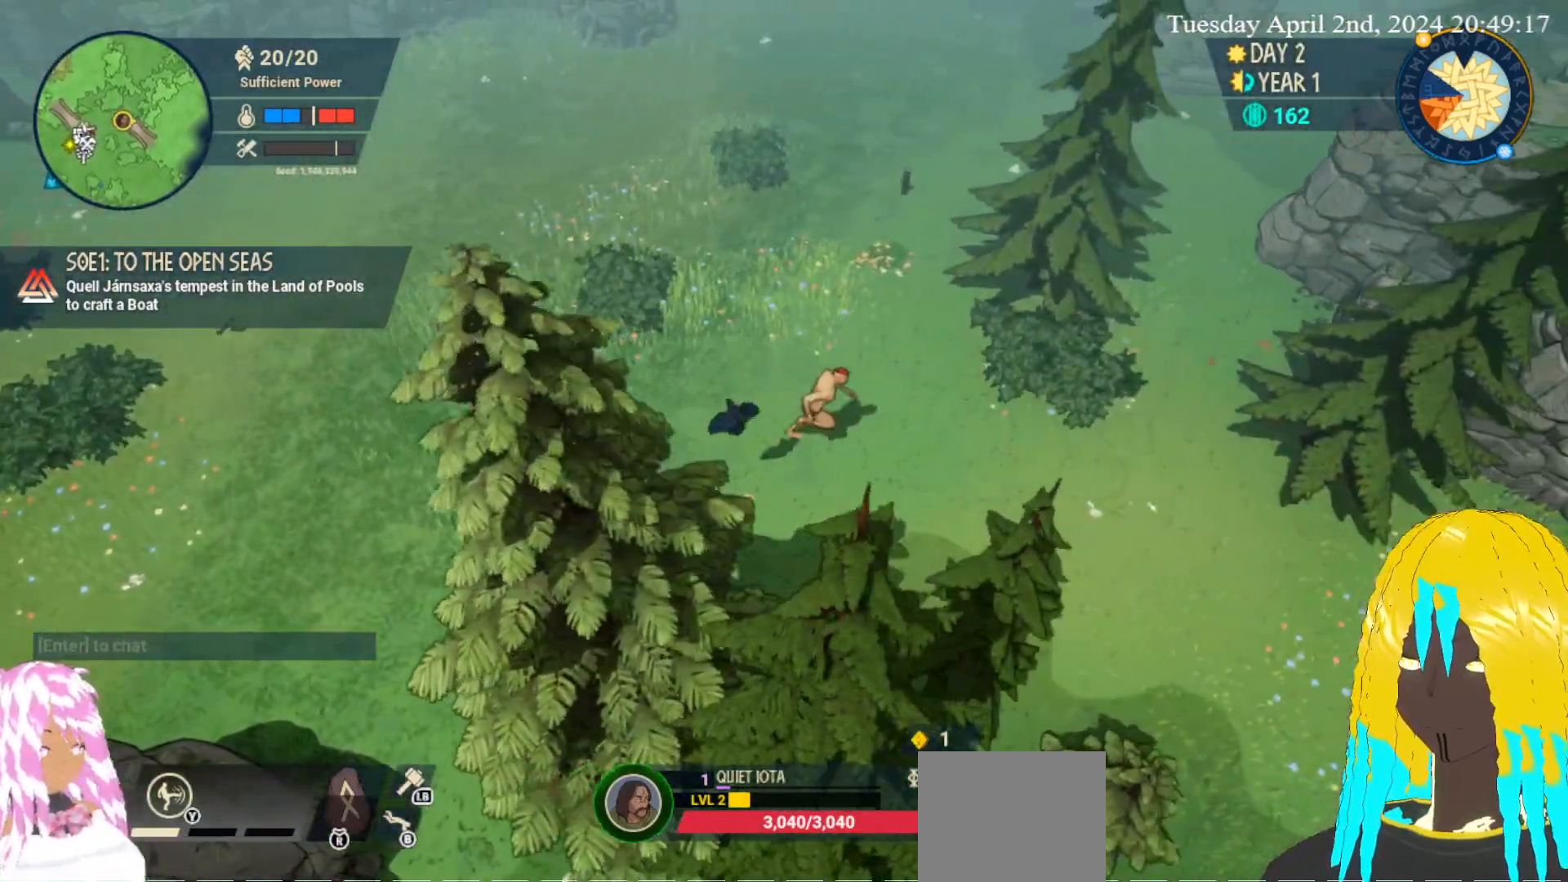
{"buttons": [], "left_stick": "down-right", "right_stick": "center", "events": [[250, "left_stick", "down-right"]]}
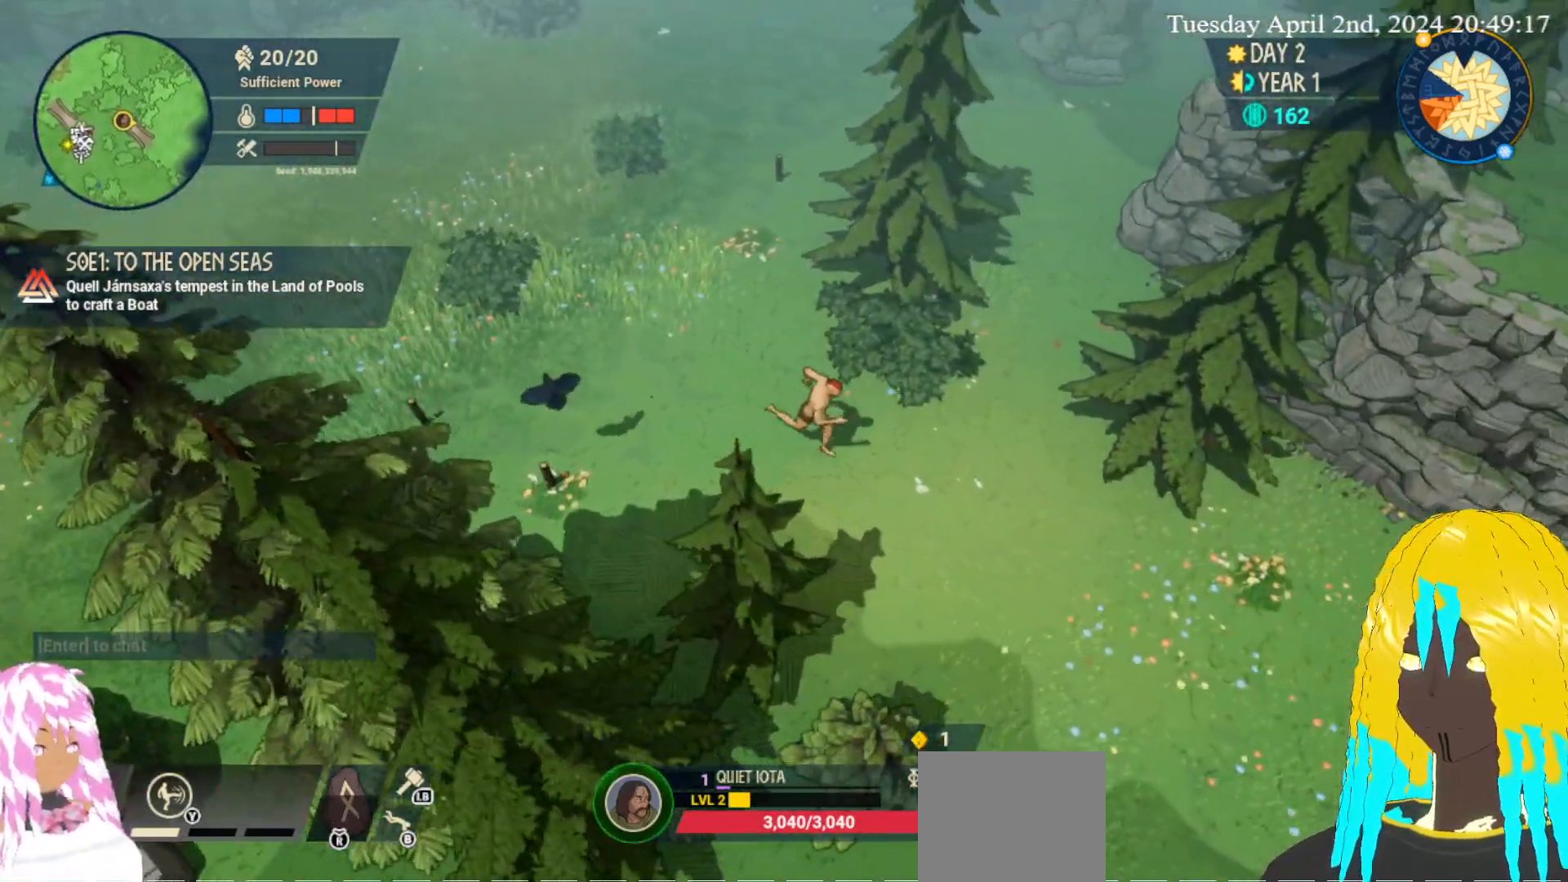
{"buttons": [], "left_stick": "down-right", "right_stick": "center", "events": []}
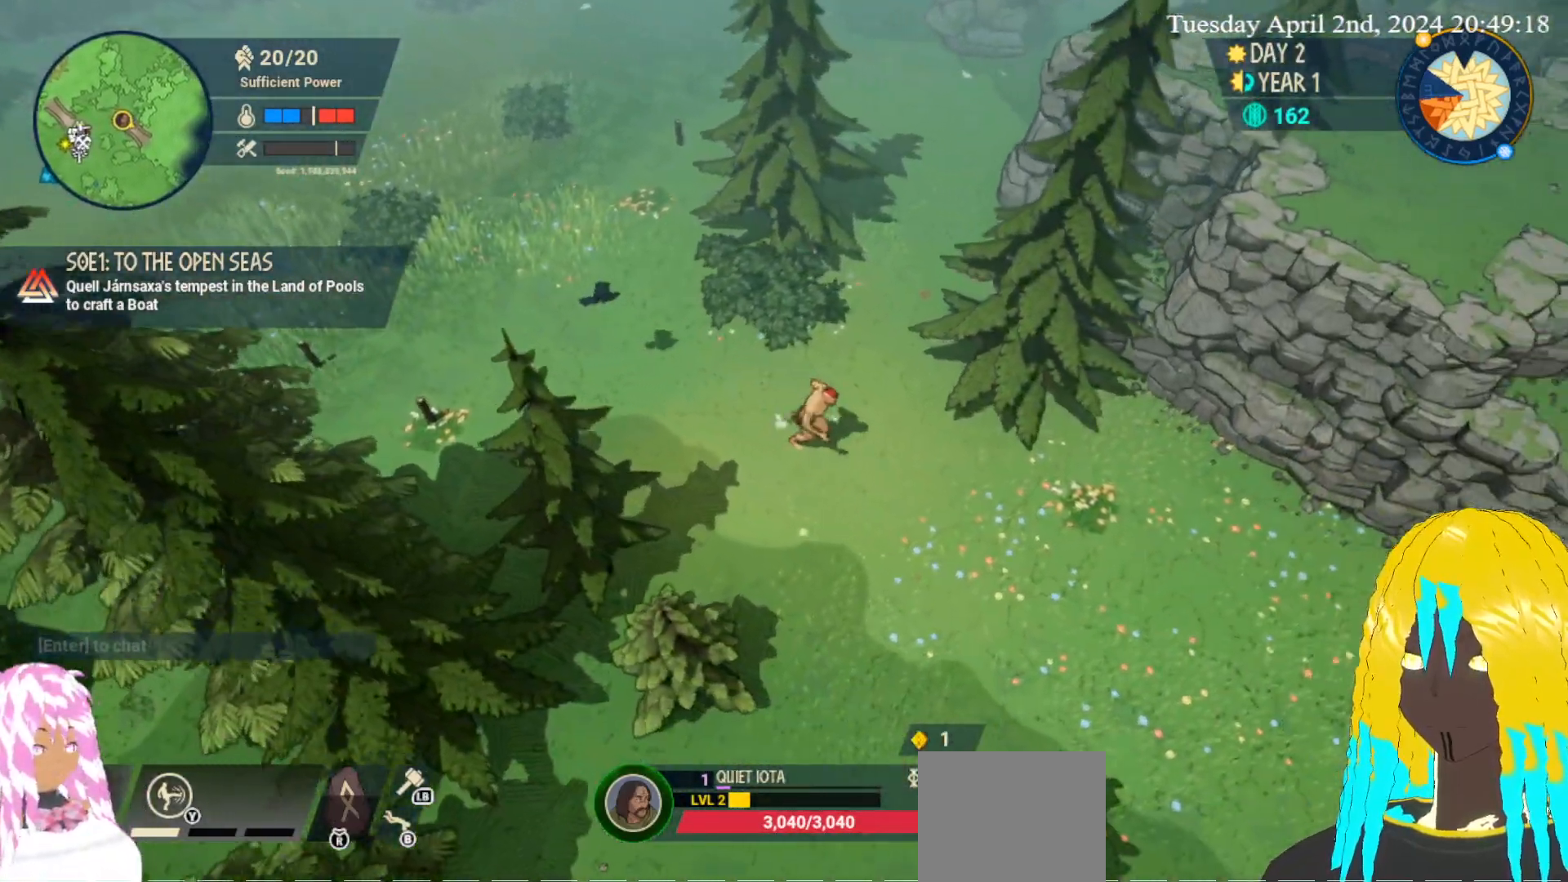
{"buttons": [], "left_stick": "down-right", "right_stick": "center", "events": []}
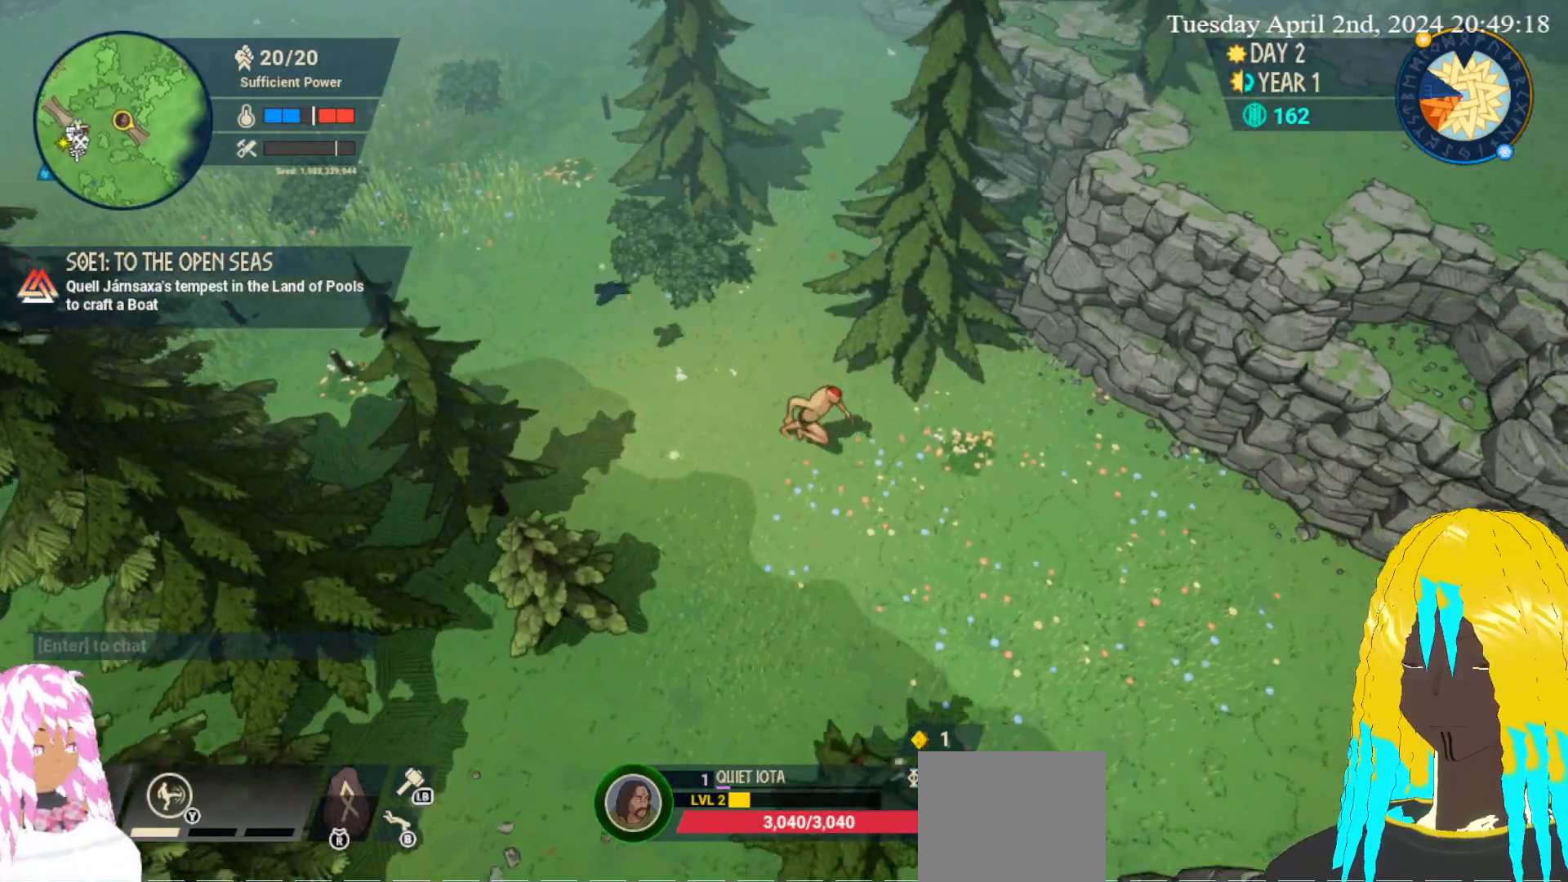
{"buttons": [], "left_stick": "down-right", "right_stick": "center", "events": []}
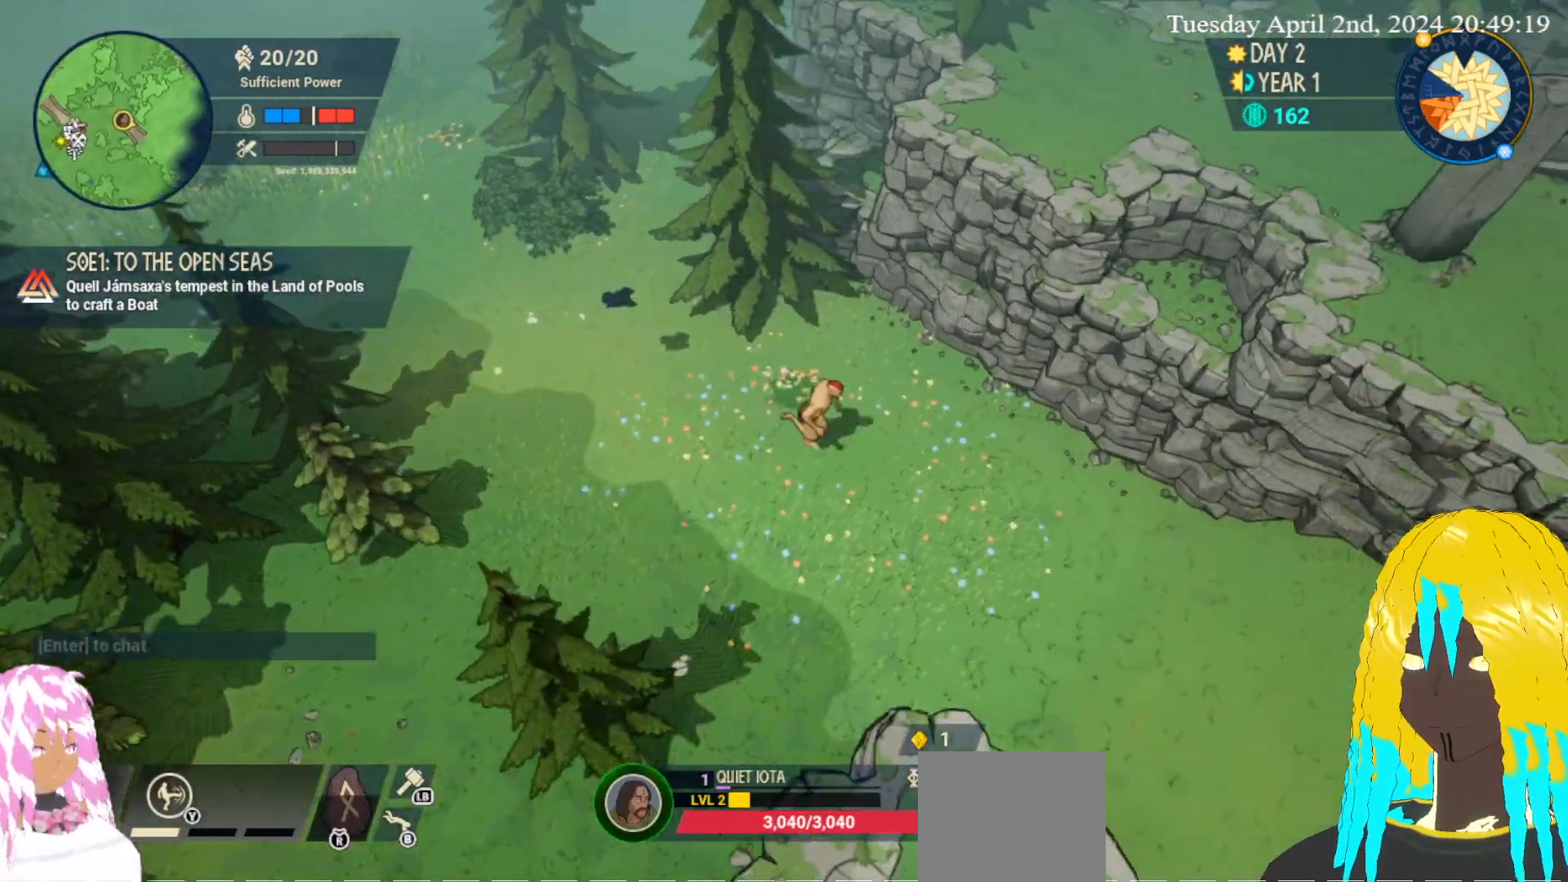
{"buttons": [], "left_stick": "down-right", "right_stick": "center", "events": []}
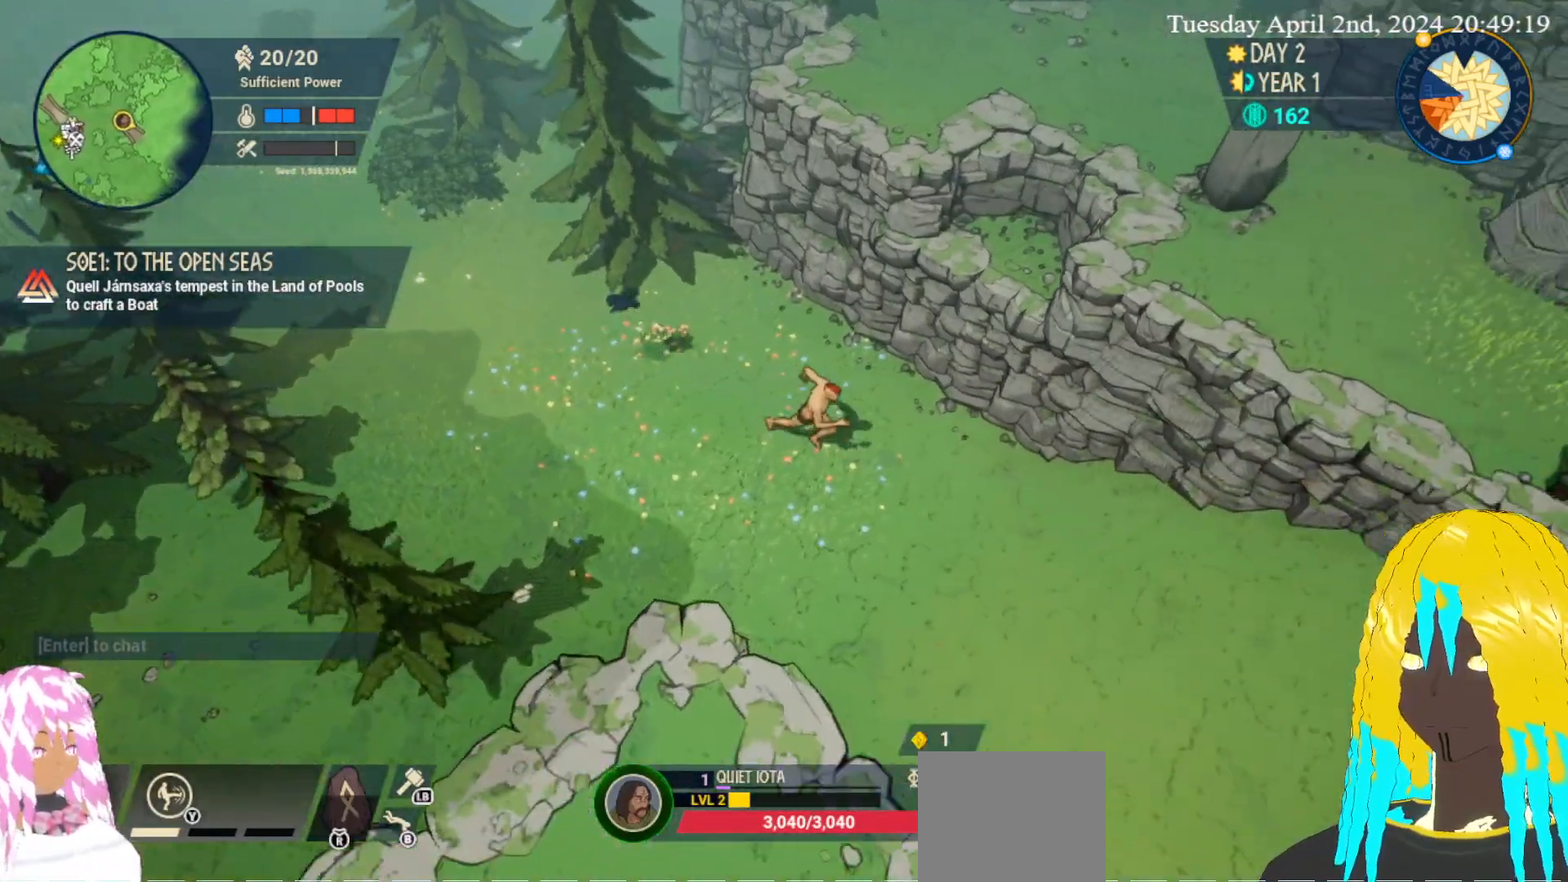
{"buttons": [], "left_stick": "down-right", "right_stick": "center", "events": []}
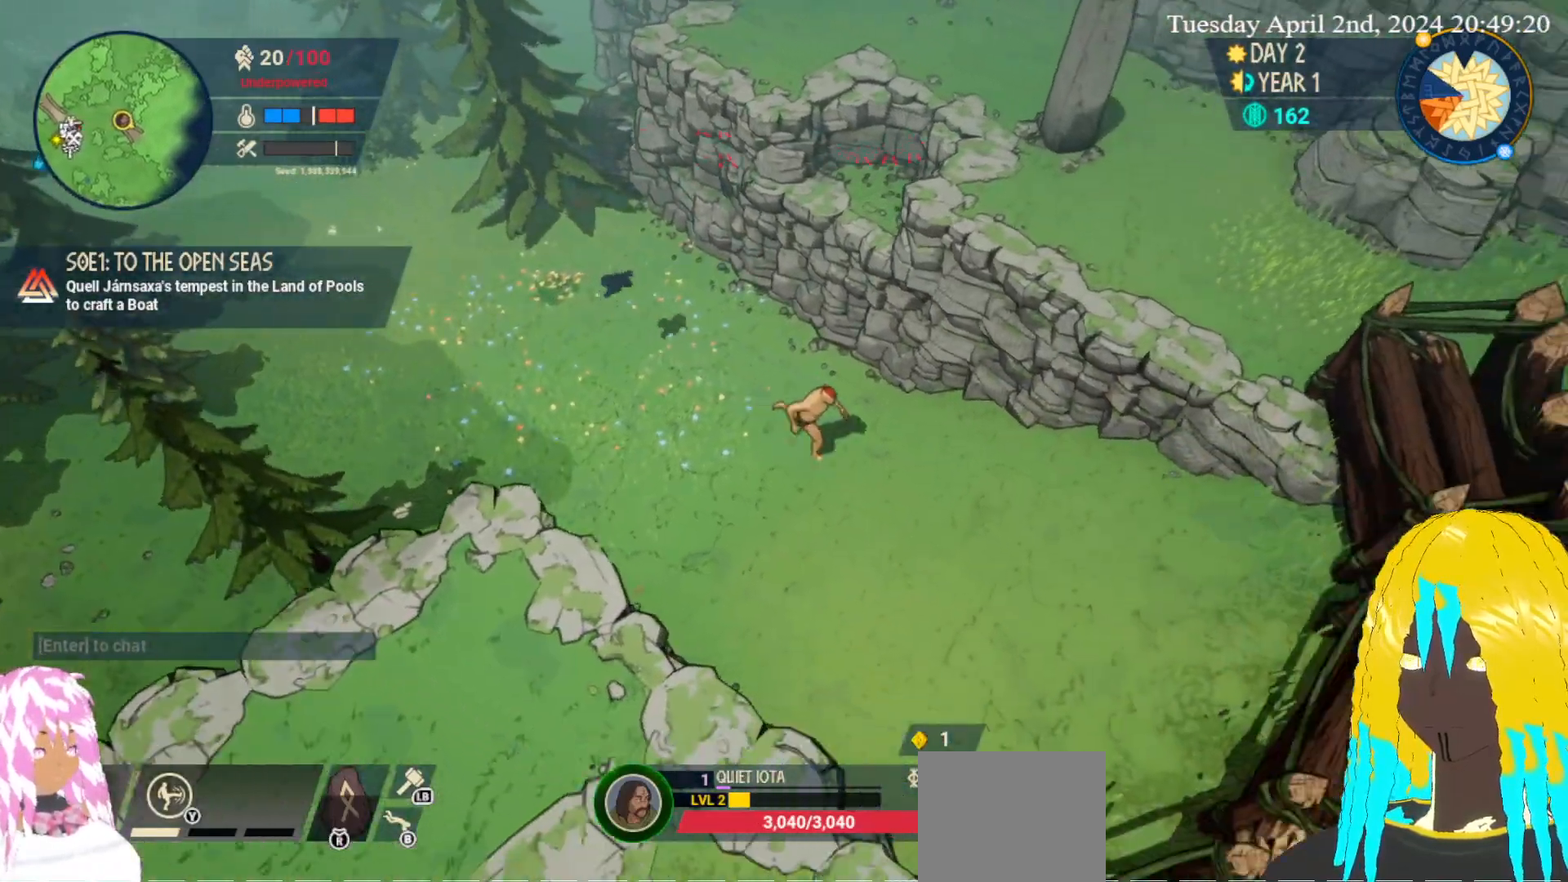
{"buttons": [], "left_stick": "down-right", "right_stick": "center", "events": []}
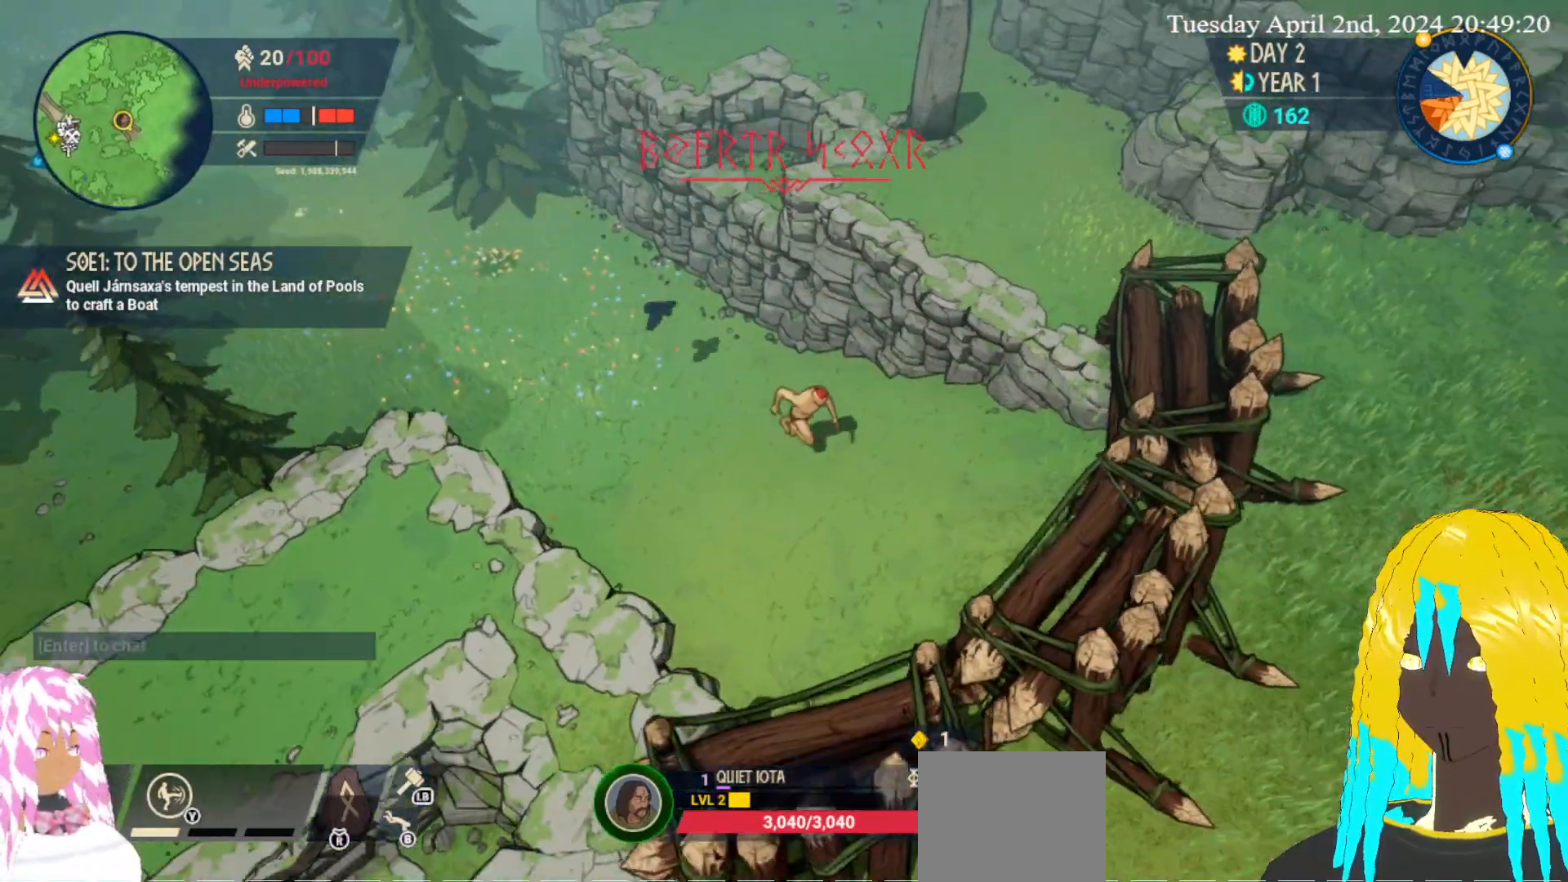
{"buttons": [], "left_stick": "up-left", "right_stick": "center", "events": [[167, "left_stick", "down-left"], [233, "left_stick", "left"], [383, "left_stick", "up-left"]]}
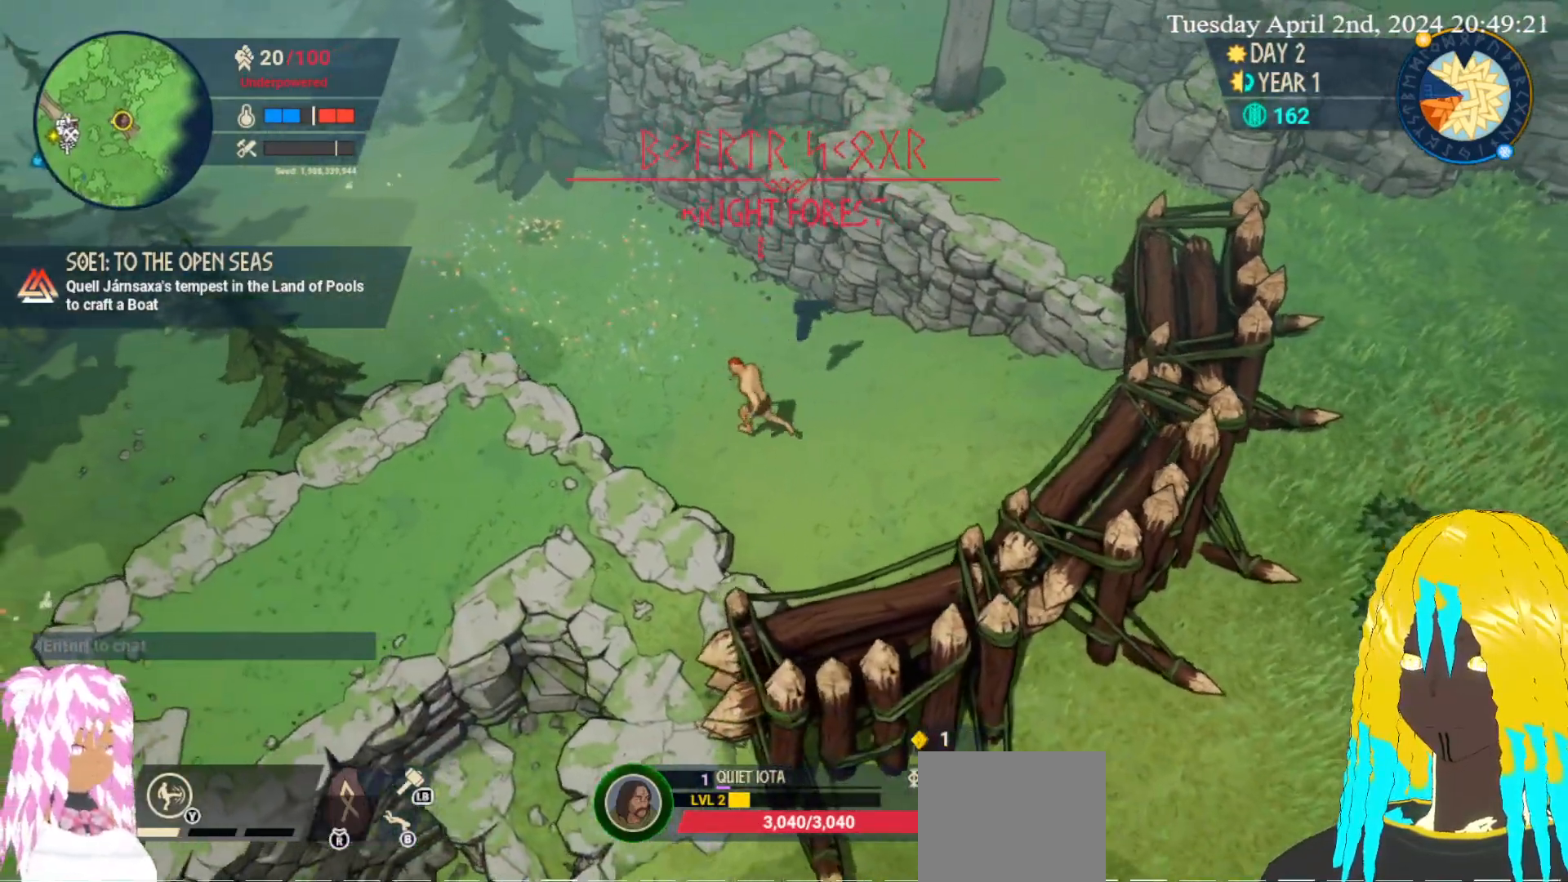
{"buttons": [], "left_stick": "left", "right_stick": "center", "events": [[483, "left_stick", "left"]]}
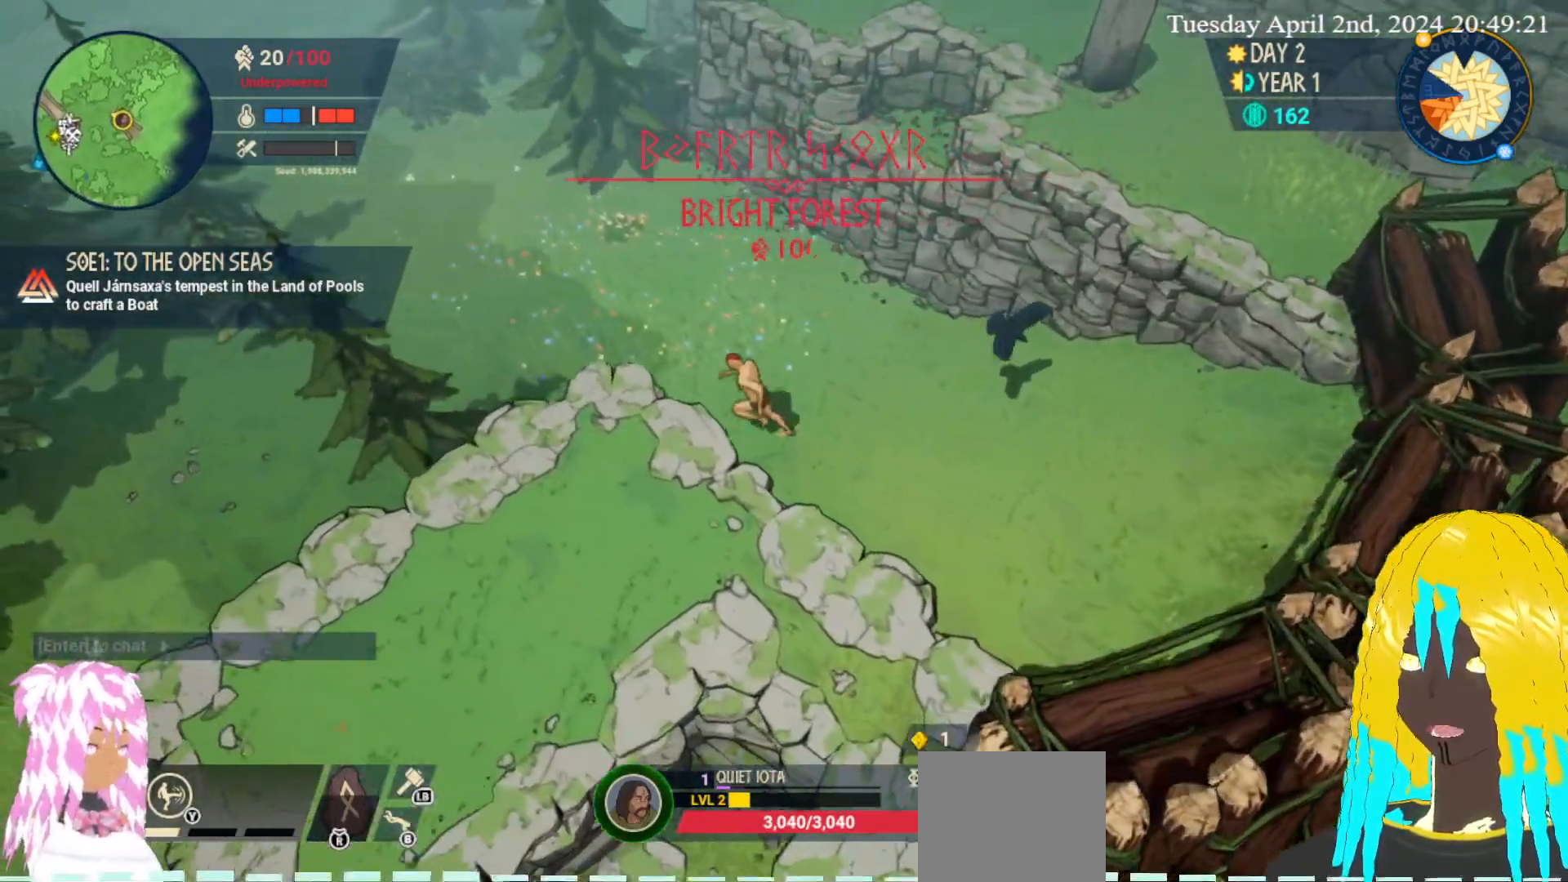
{"buttons": [], "left_stick": "left", "right_stick": "center", "events": []}
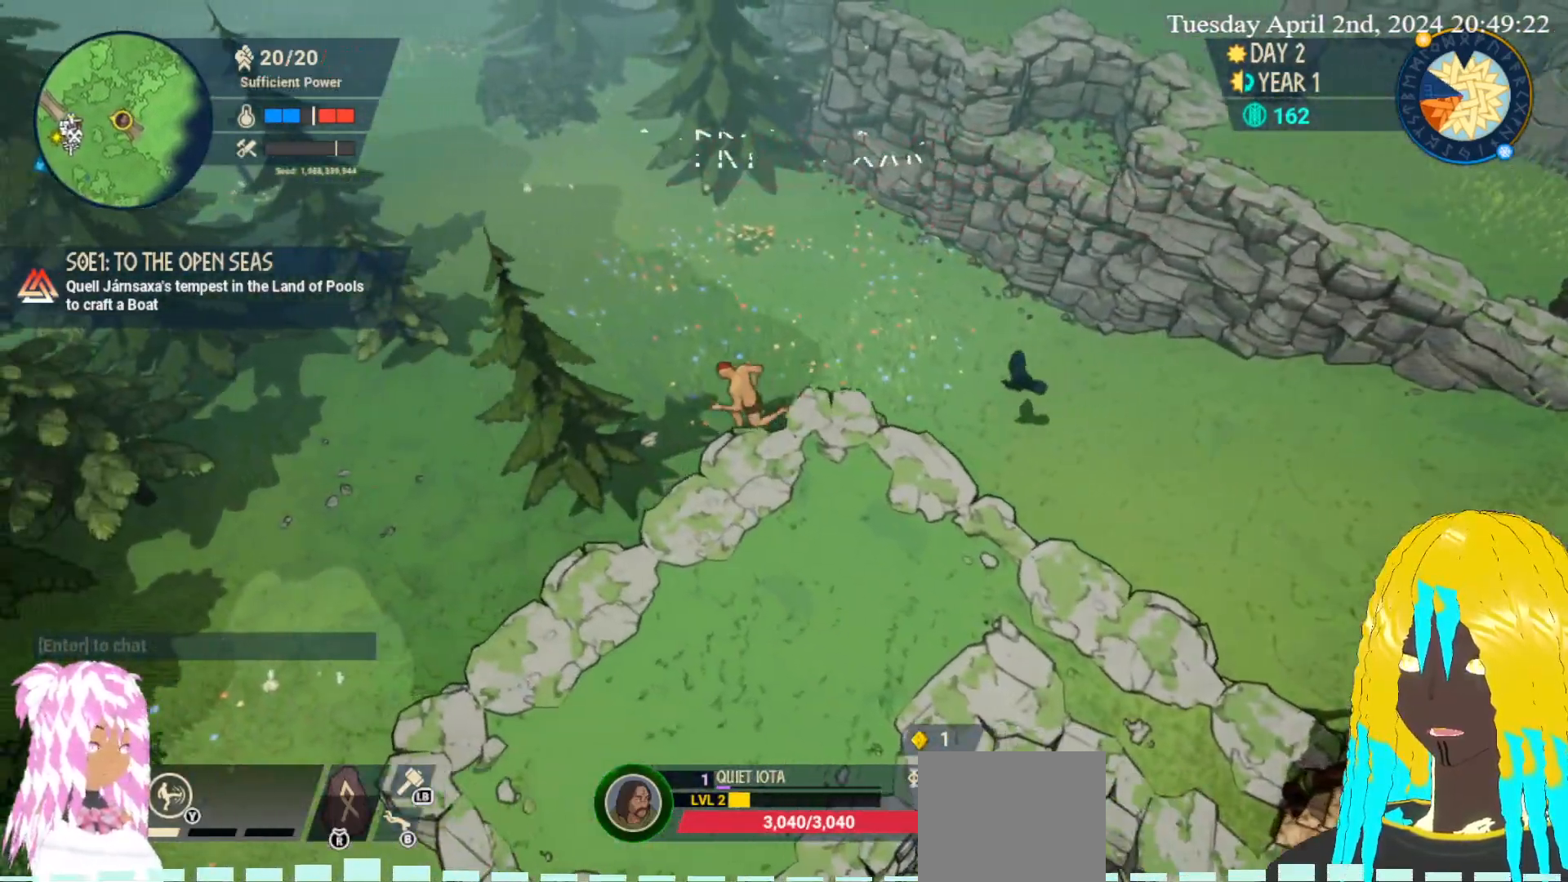
{"buttons": [], "left_stick": "down-left", "right_stick": "center", "events": [[167, "left_stick", "down-left"]]}
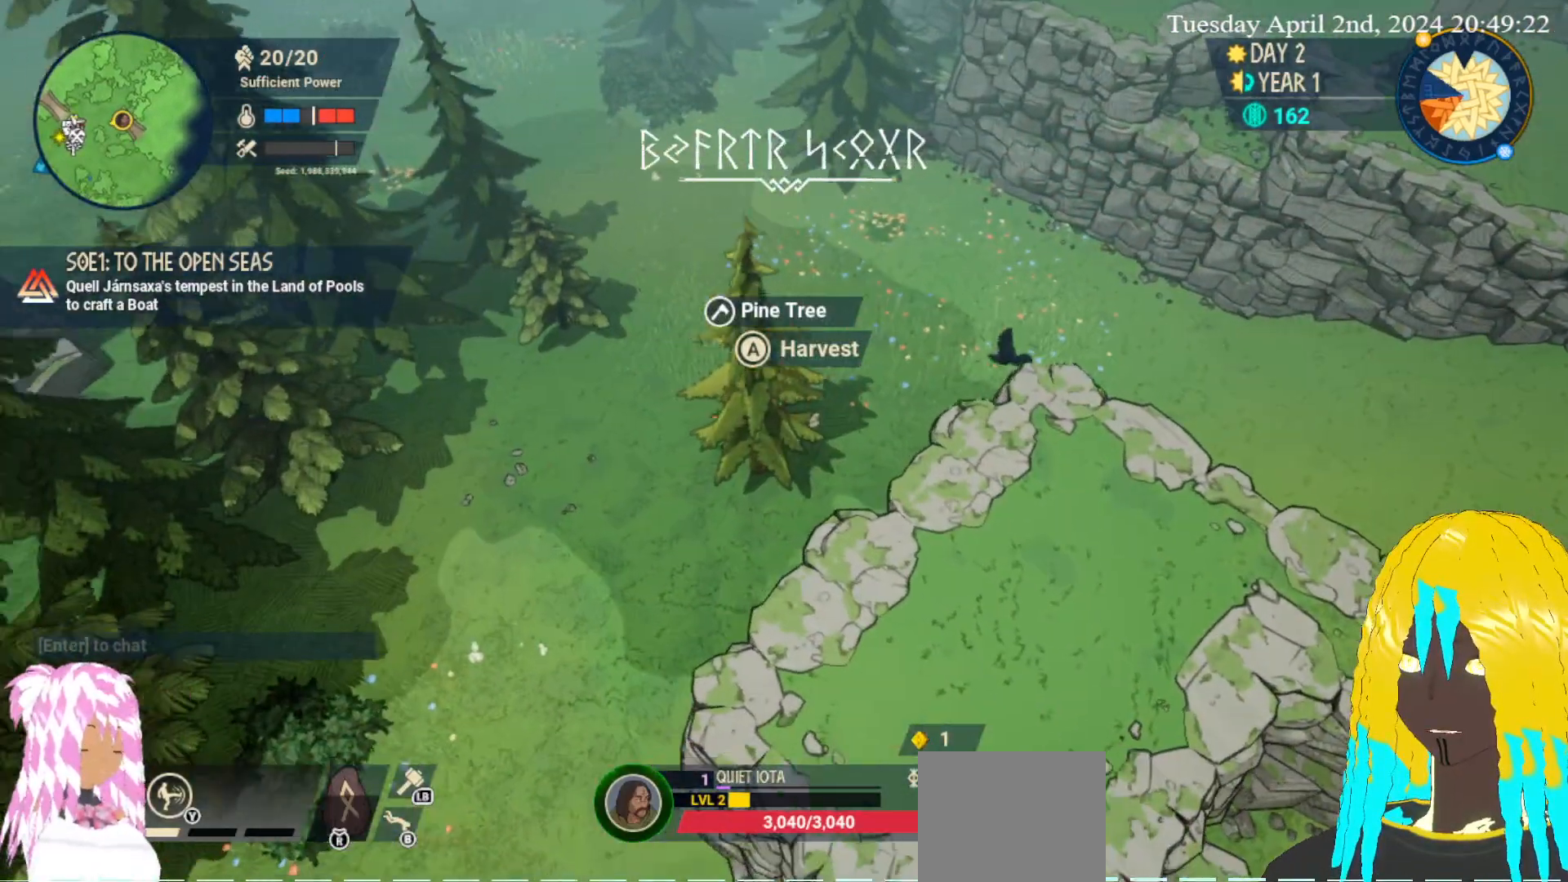
{"buttons": [], "left_stick": "down-left", "right_stick": "center", "events": []}